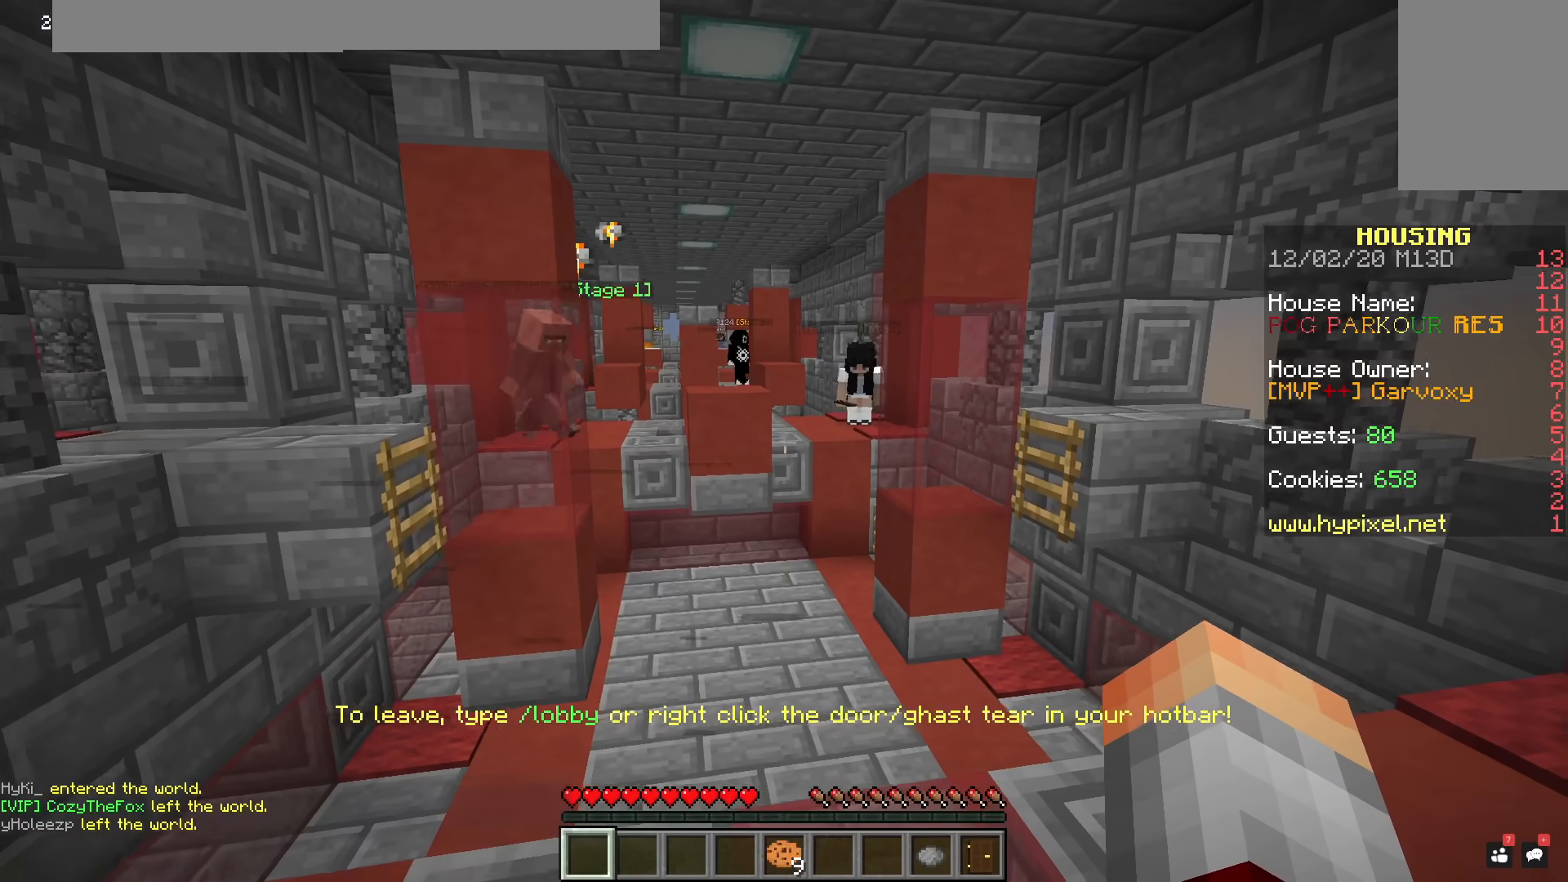
Gameplay with keyboard and mouse; each line is a JSON object with the keys and mouse buttons held at the frame after it. "events" lists presses ("down") and releases ("up") of "a", "d", "s", "space", "w", "mouse_left" and "mouse_right" between this image and that frame as [ms after this image, input, new state], when the widget could be followed in between. "mouse_left", "mouse_right" = the "left", "right" buttons of the "mouse" list. No other keys are recorded. Fast repeated clicks can show as one long hold. Mouse movement is not recorded.
{"keys": [], "mouse": [], "events": [[251, "mouse_left", "down"], [417, "mouse_left", "up"]]}
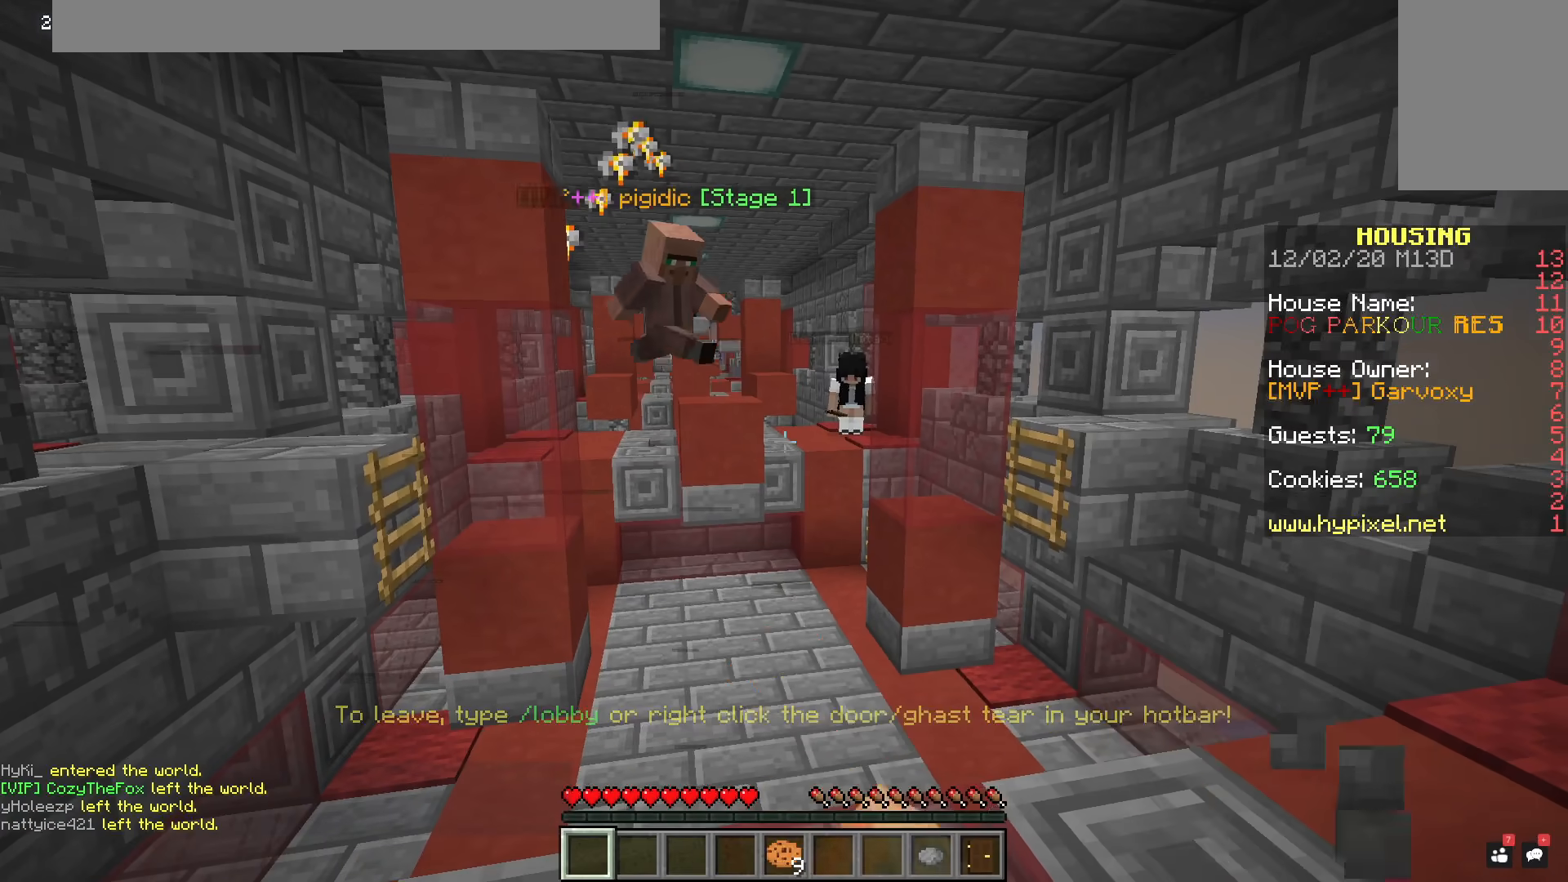
{"keys": [], "mouse": [], "events": [[16, "mouse_left", "down"], [250, "mouse_left", "up"]]}
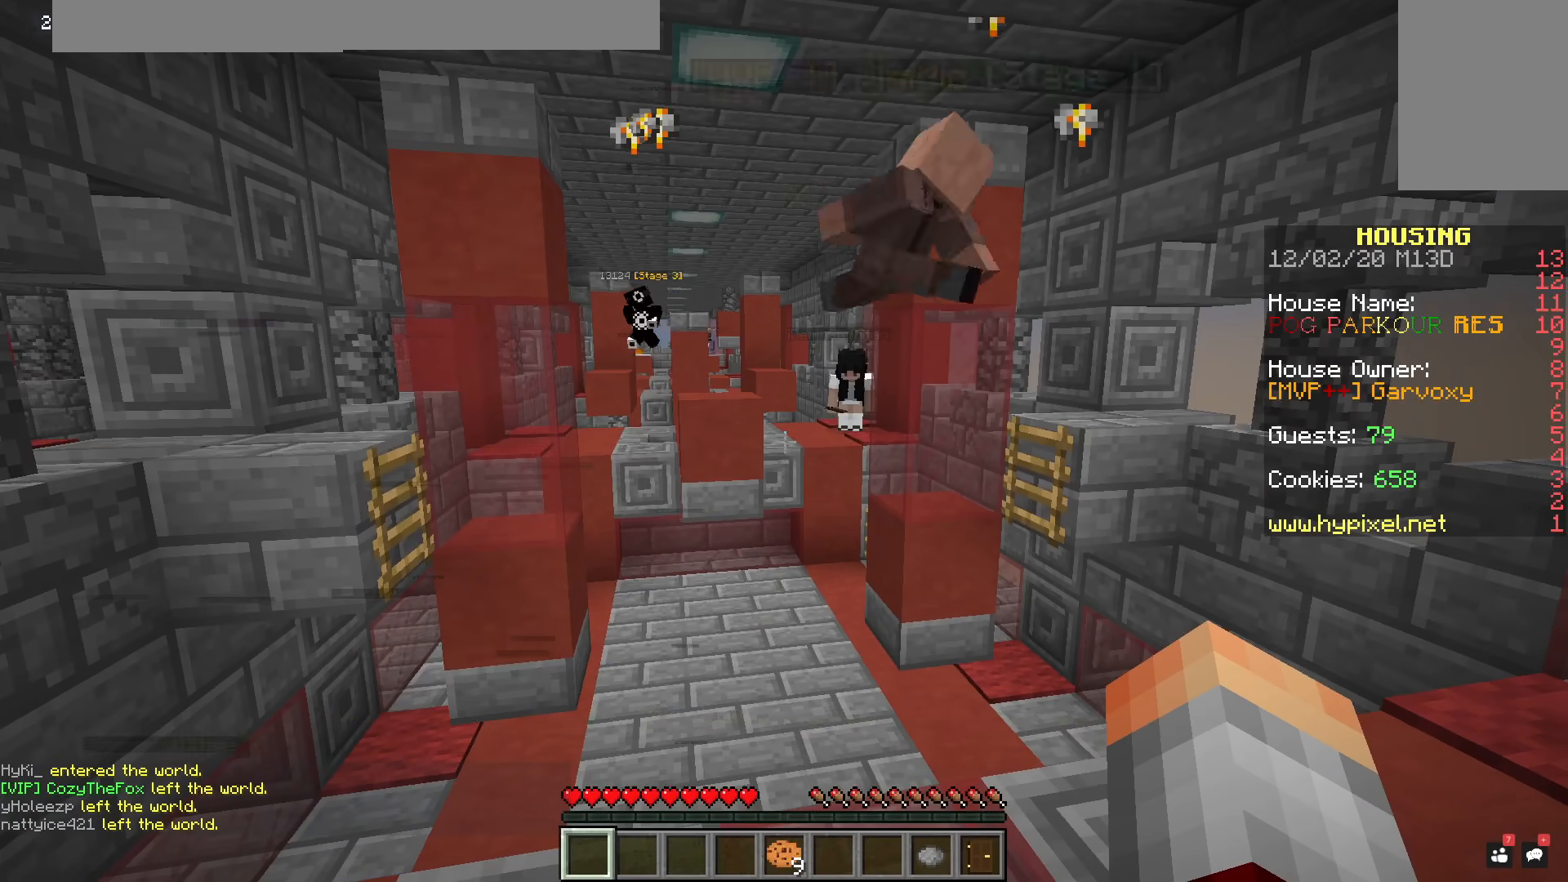
{"keys": [], "mouse": [], "events": []}
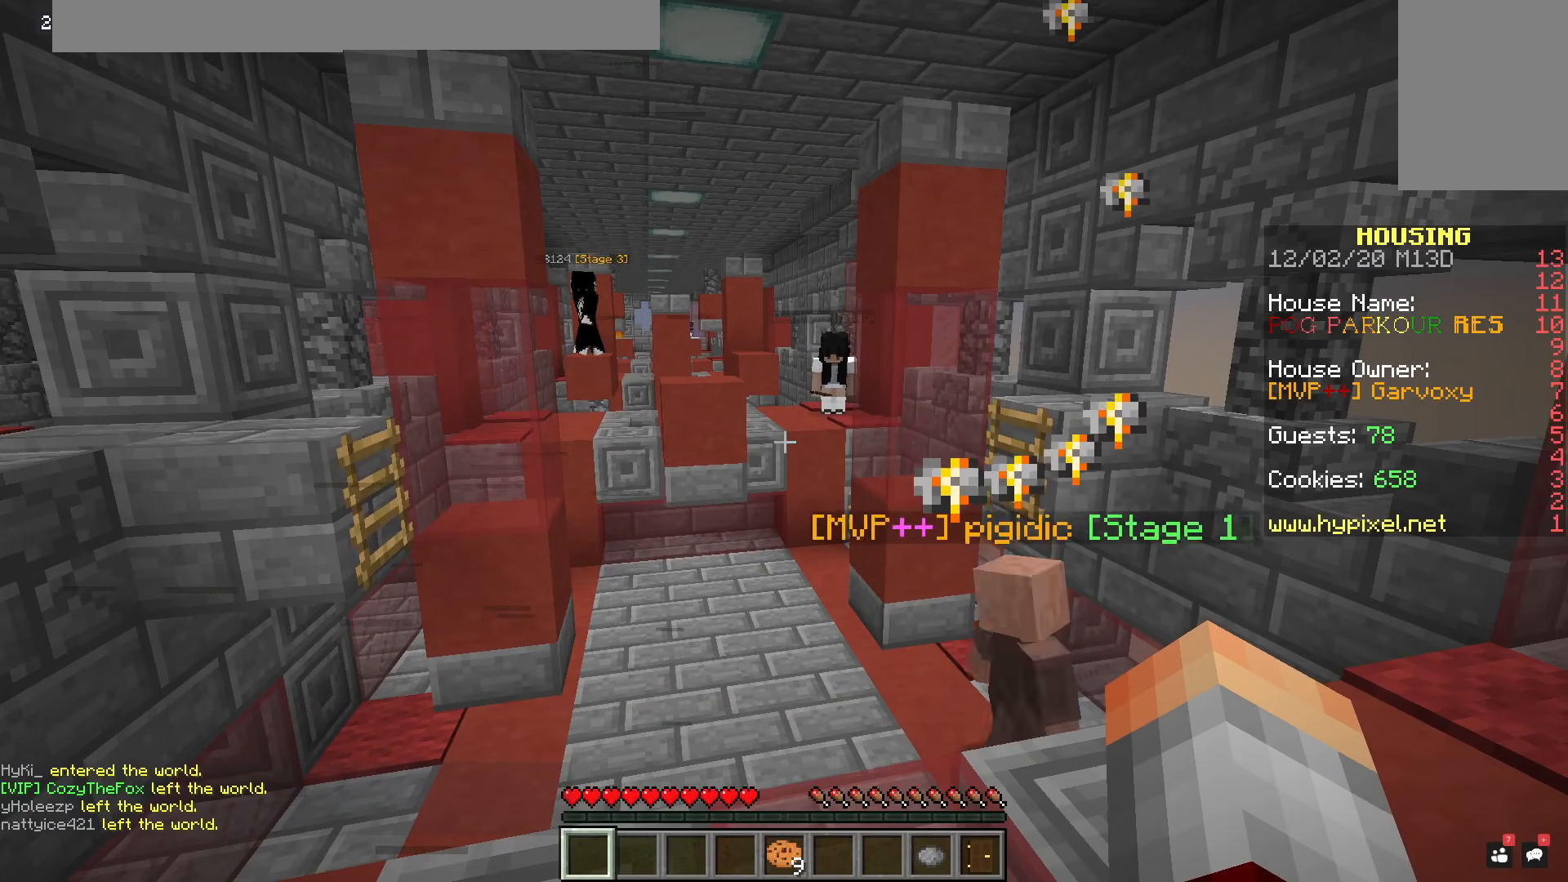
{"keys": [], "mouse": [], "events": [[183, "mouse_left", "down"], [484, "mouse_left", "up"]]}
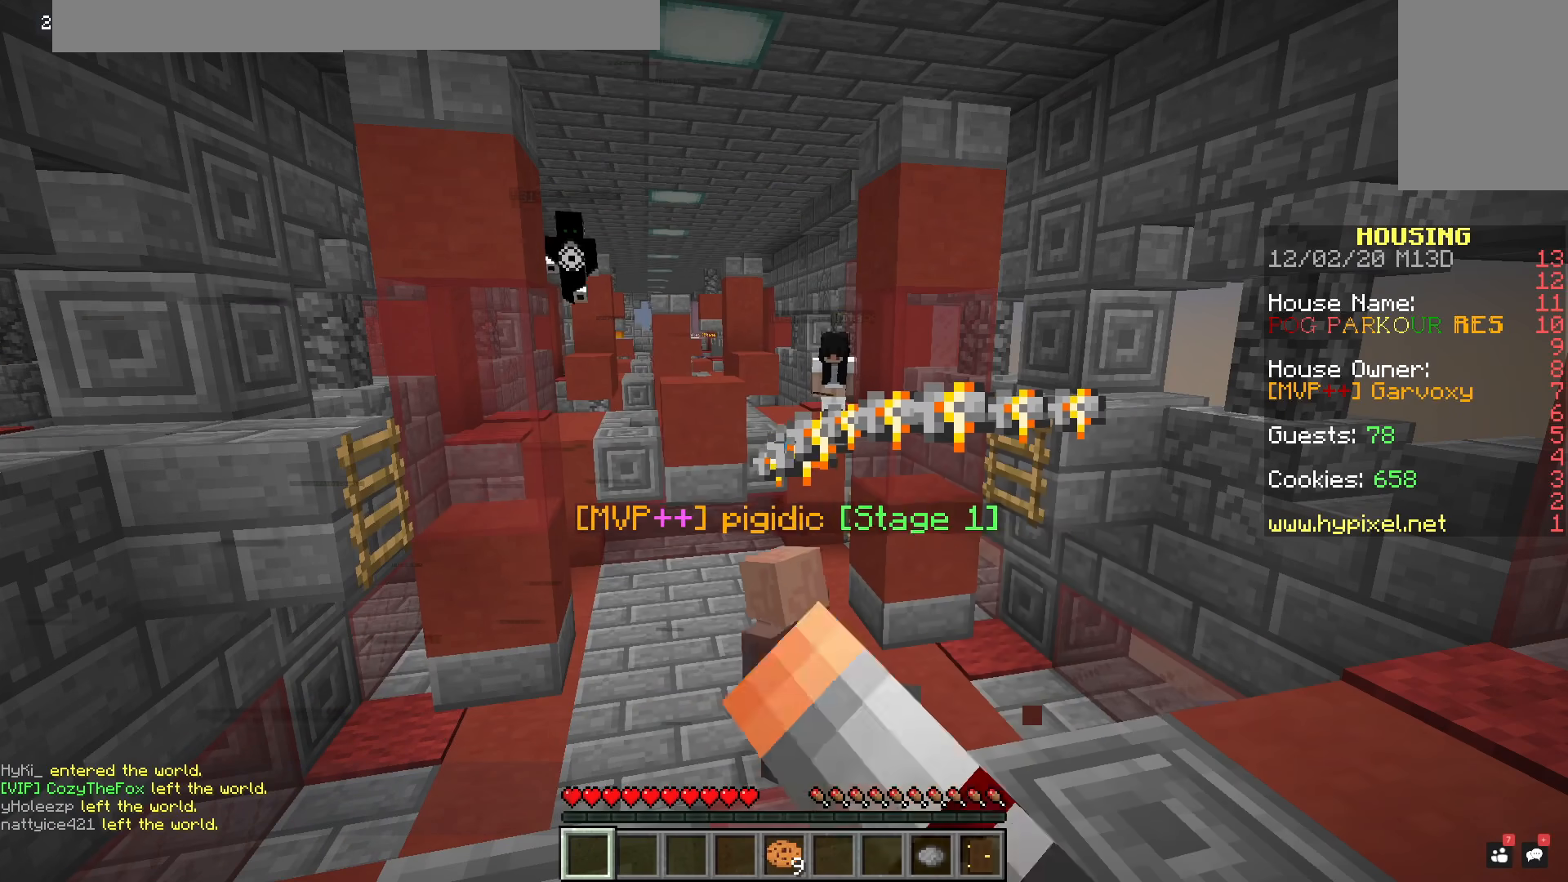
{"keys": [], "mouse": ["left"], "events": [[50, "mouse_left", "down"], [167, "mouse_left", "up"], [367, "mouse_left", "down"]]}
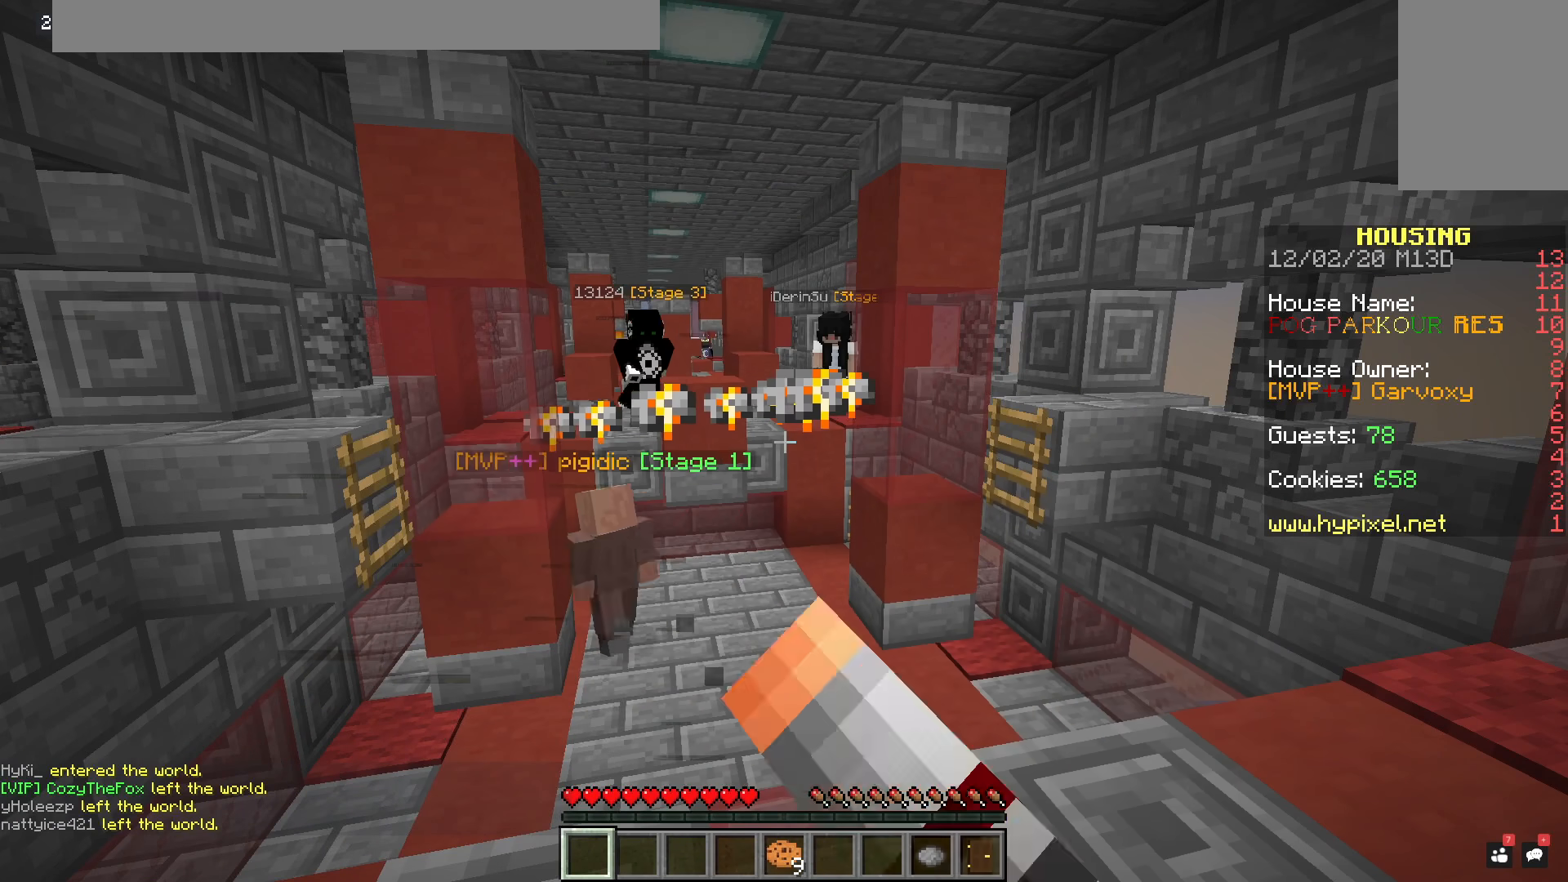
{"keys": [], "mouse": [], "events": [[333, "mouse_left", "up"]]}
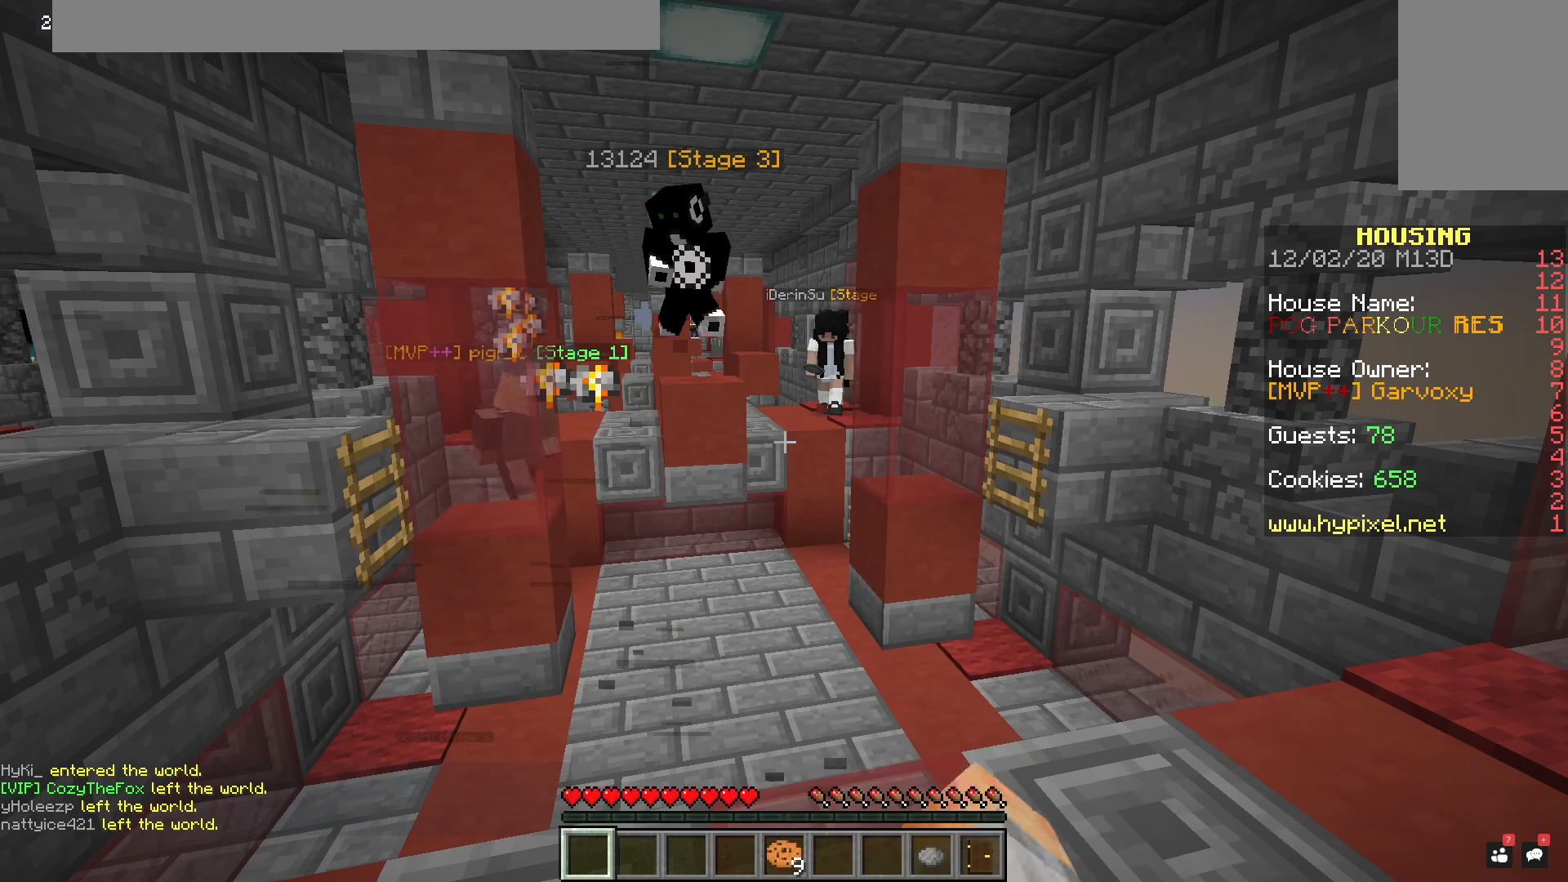
{"keys": [], "mouse": [], "events": [[217, "a", "down"], [484, "a", "up"]]}
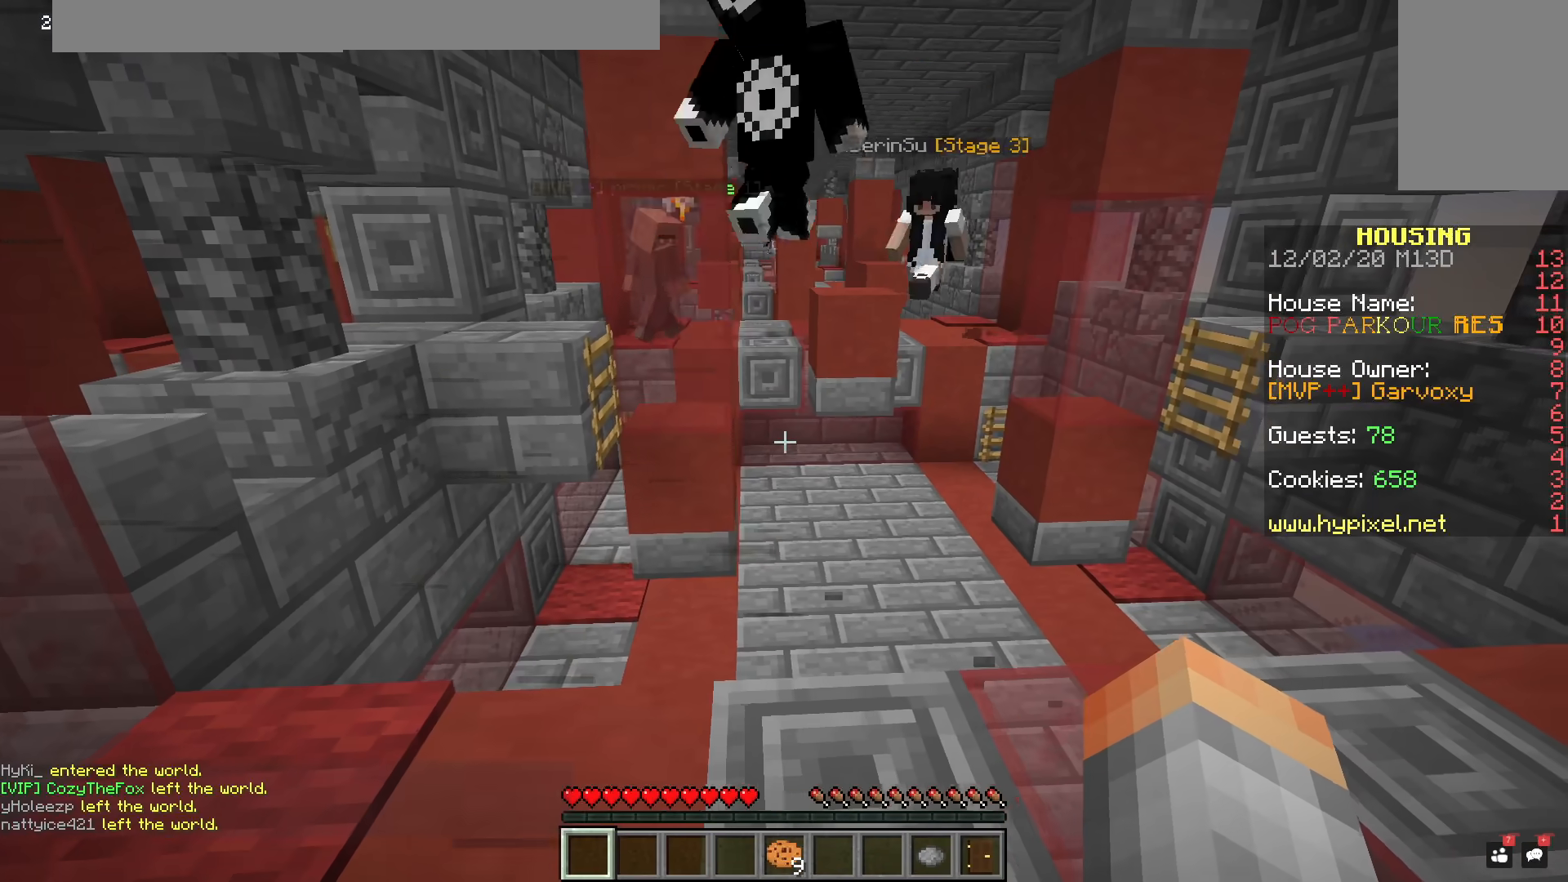
{"keys": [], "mouse": [], "events": []}
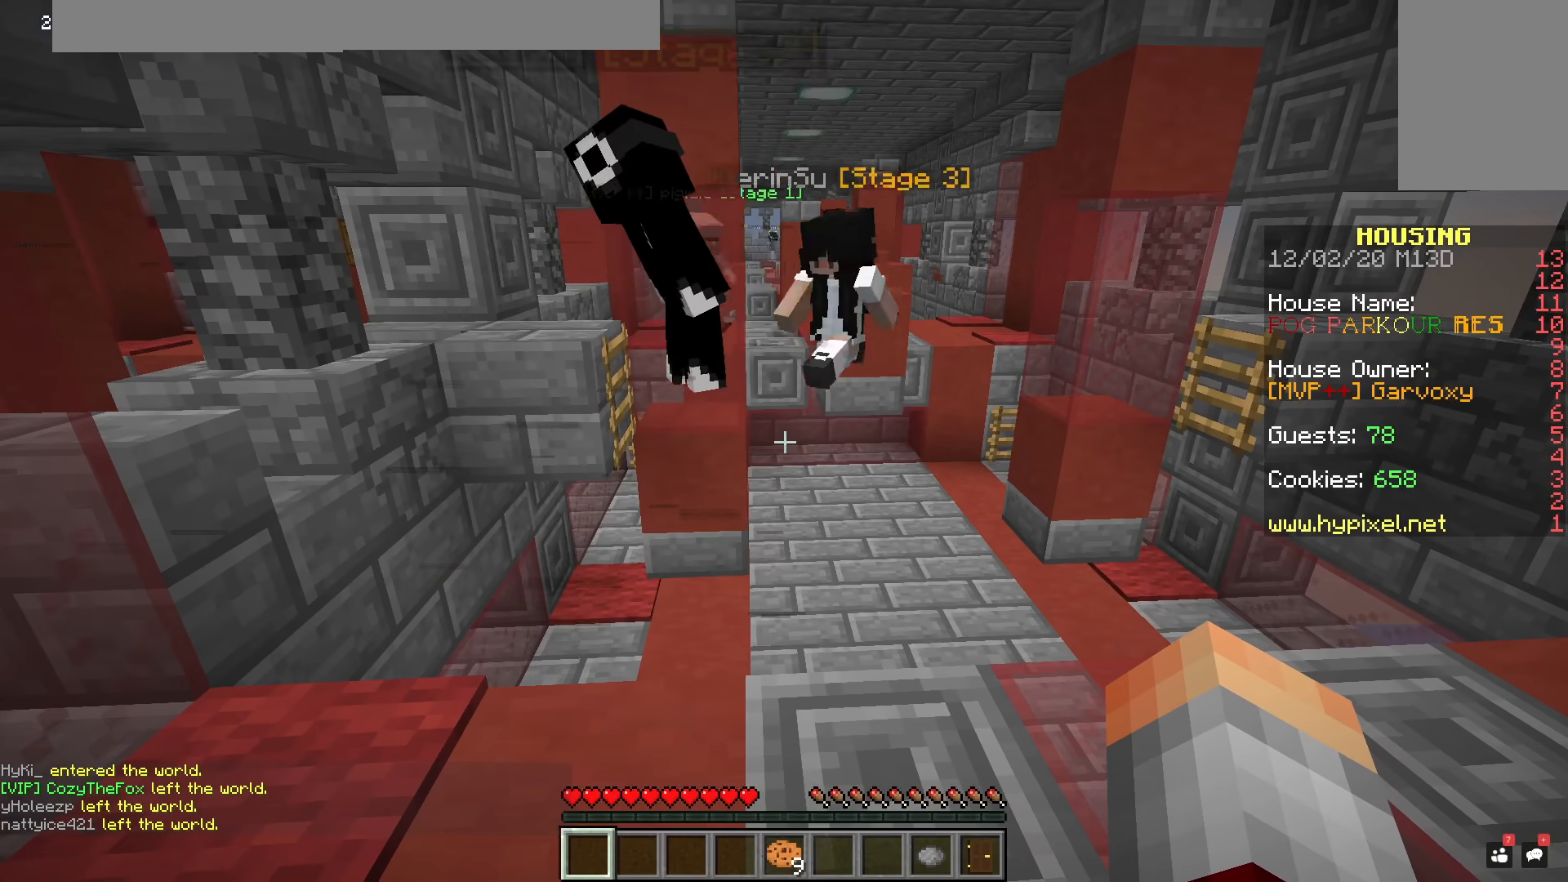
{"keys": ["d", "w"], "mouse": ["left"], "events": [[400, "w", "down"], [483, "d", "down"], [500, "mouse_left", "down"]]}
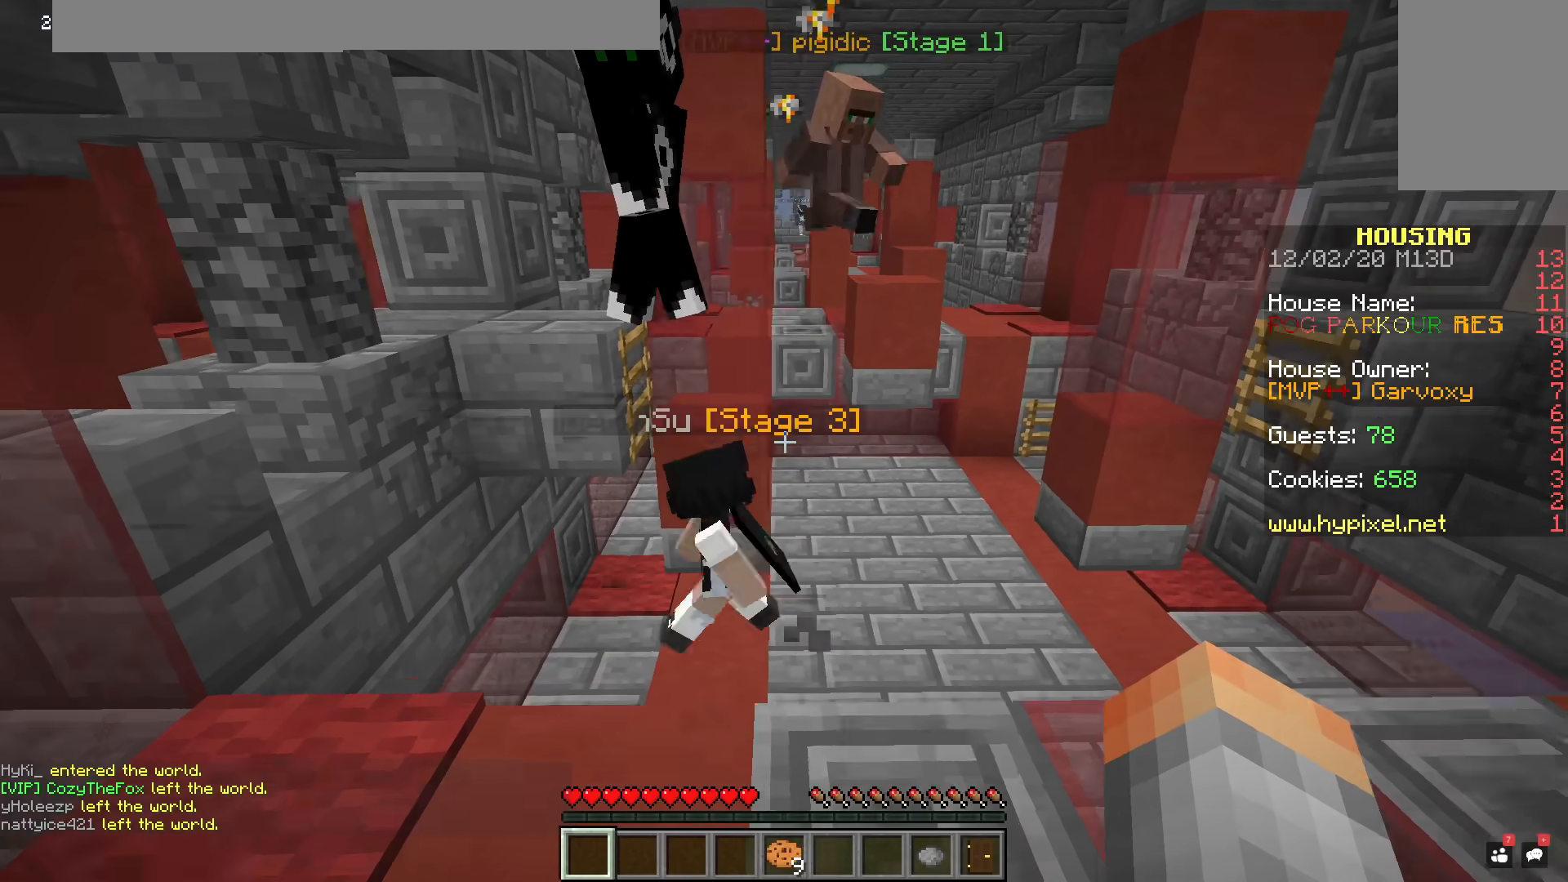
{"keys": [], "mouse": ["left"], "events": [[100, "w", "up"], [167, "mouse_left", "up"], [200, "d", "up"], [334, "mouse_left", "down"]]}
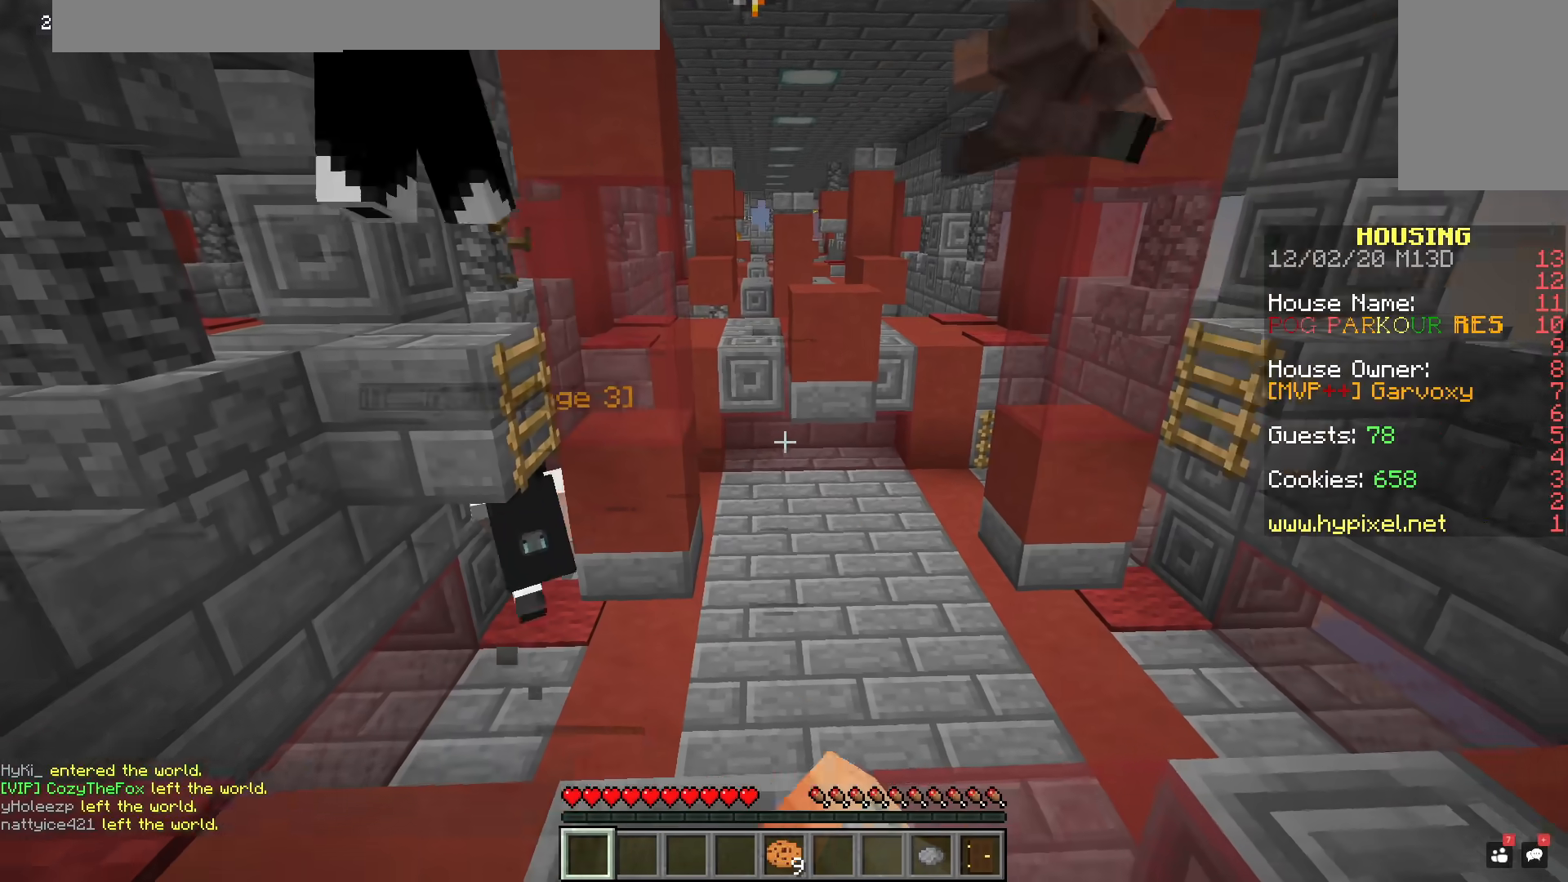
{"keys": [], "mouse": [], "events": [[33, "mouse_left", "up"], [166, "mouse_left", "down"], [317, "mouse_left", "up"]]}
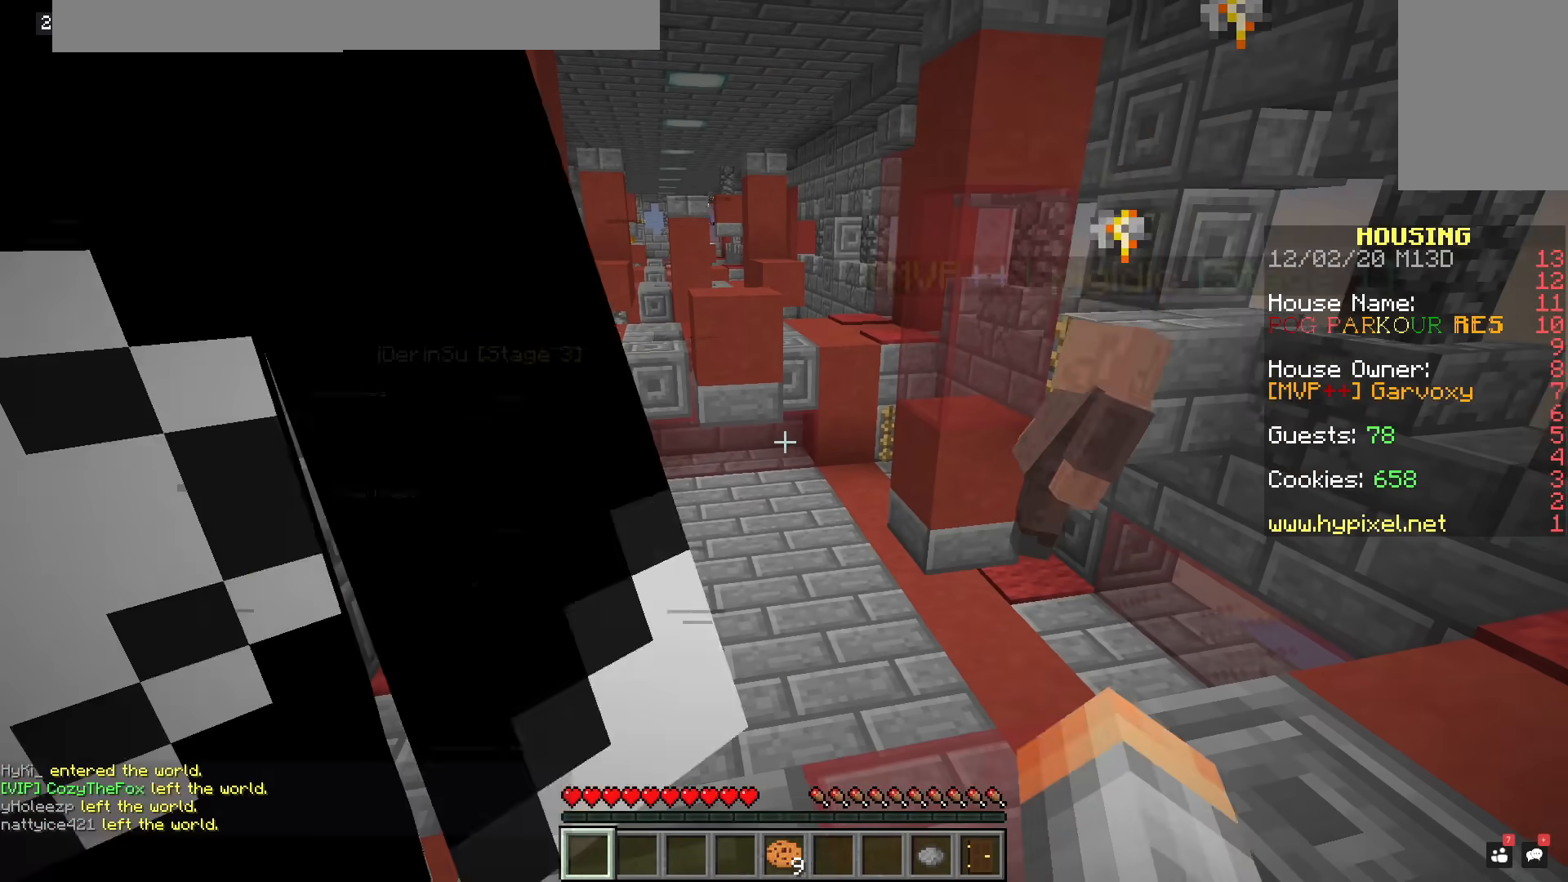
{"keys": [], "mouse": [], "events": [[250, "w", "down"], [451, "w", "up"]]}
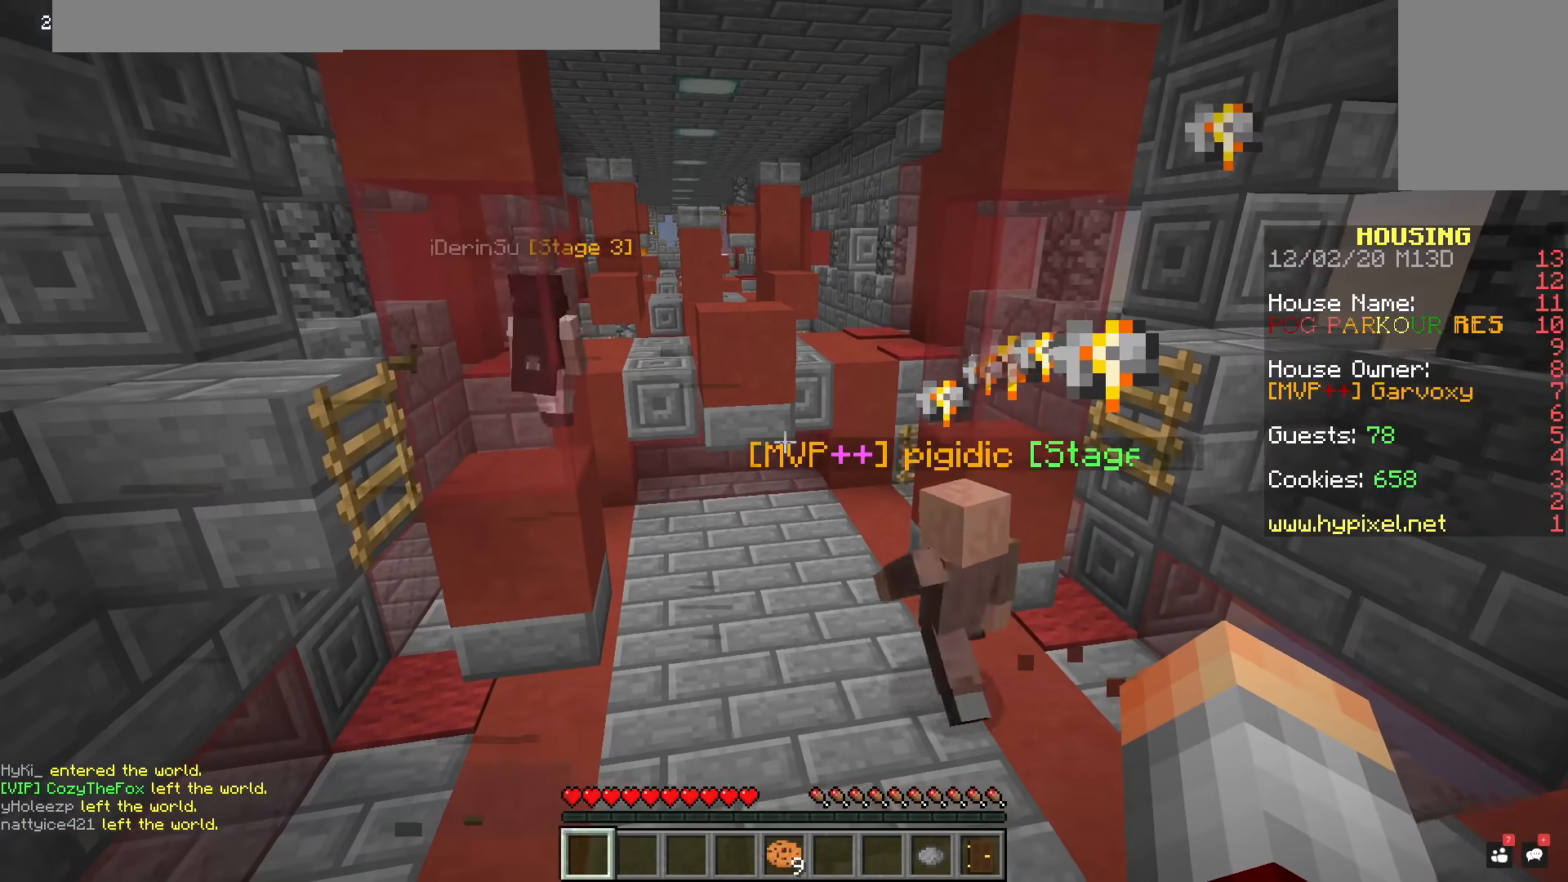
{"keys": ["d"], "mouse": [], "events": [[483, "d", "down"]]}
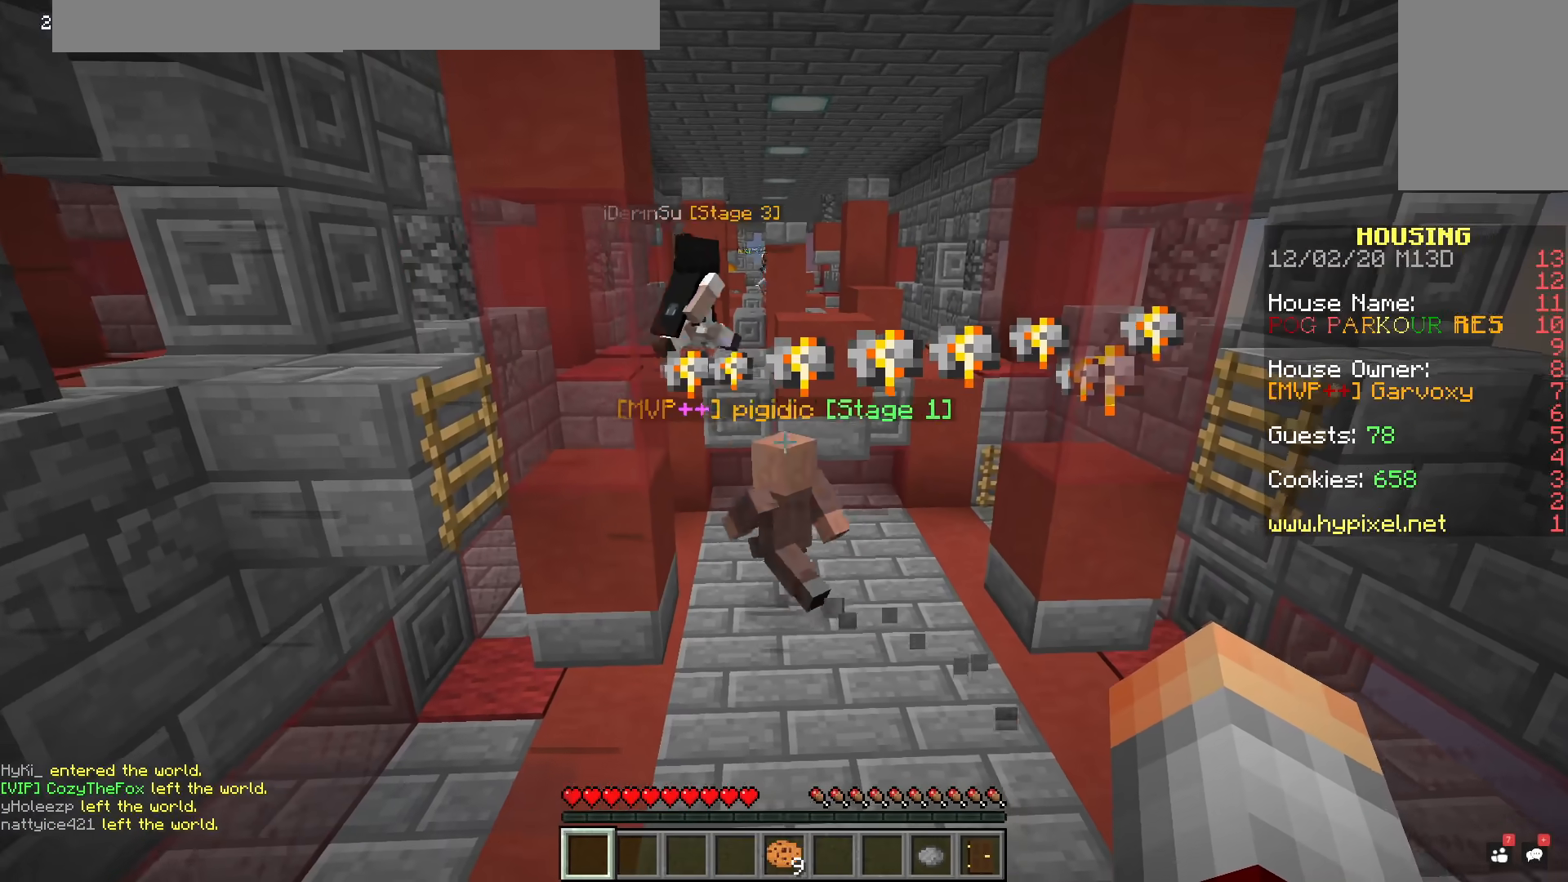
{"keys": ["d"], "mouse": [], "events": []}
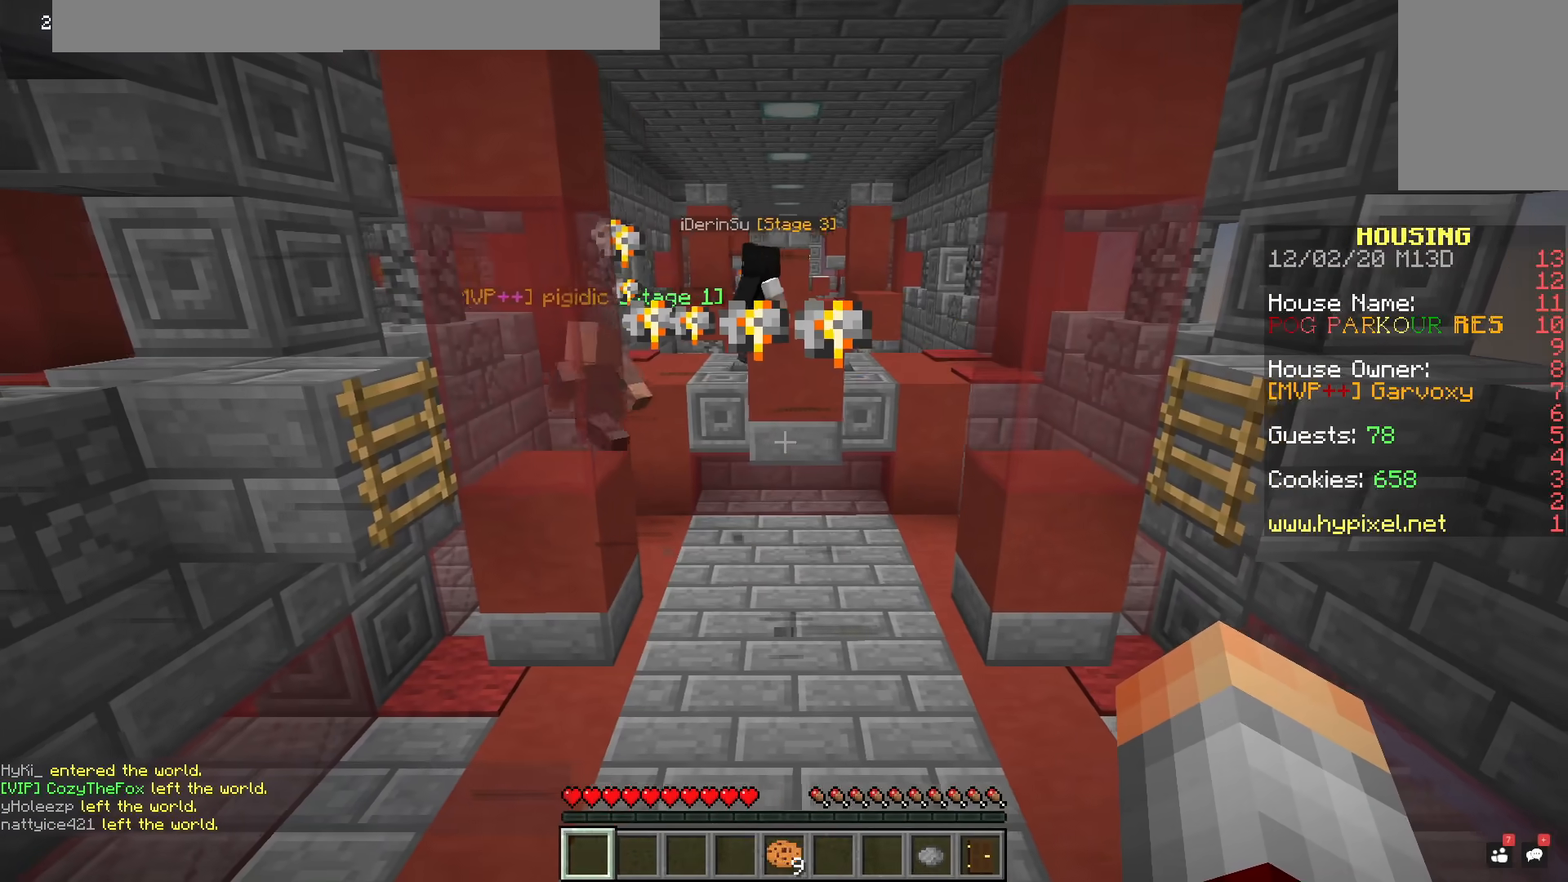
{"keys": [], "mouse": [], "events": [[250, "d", "up"]]}
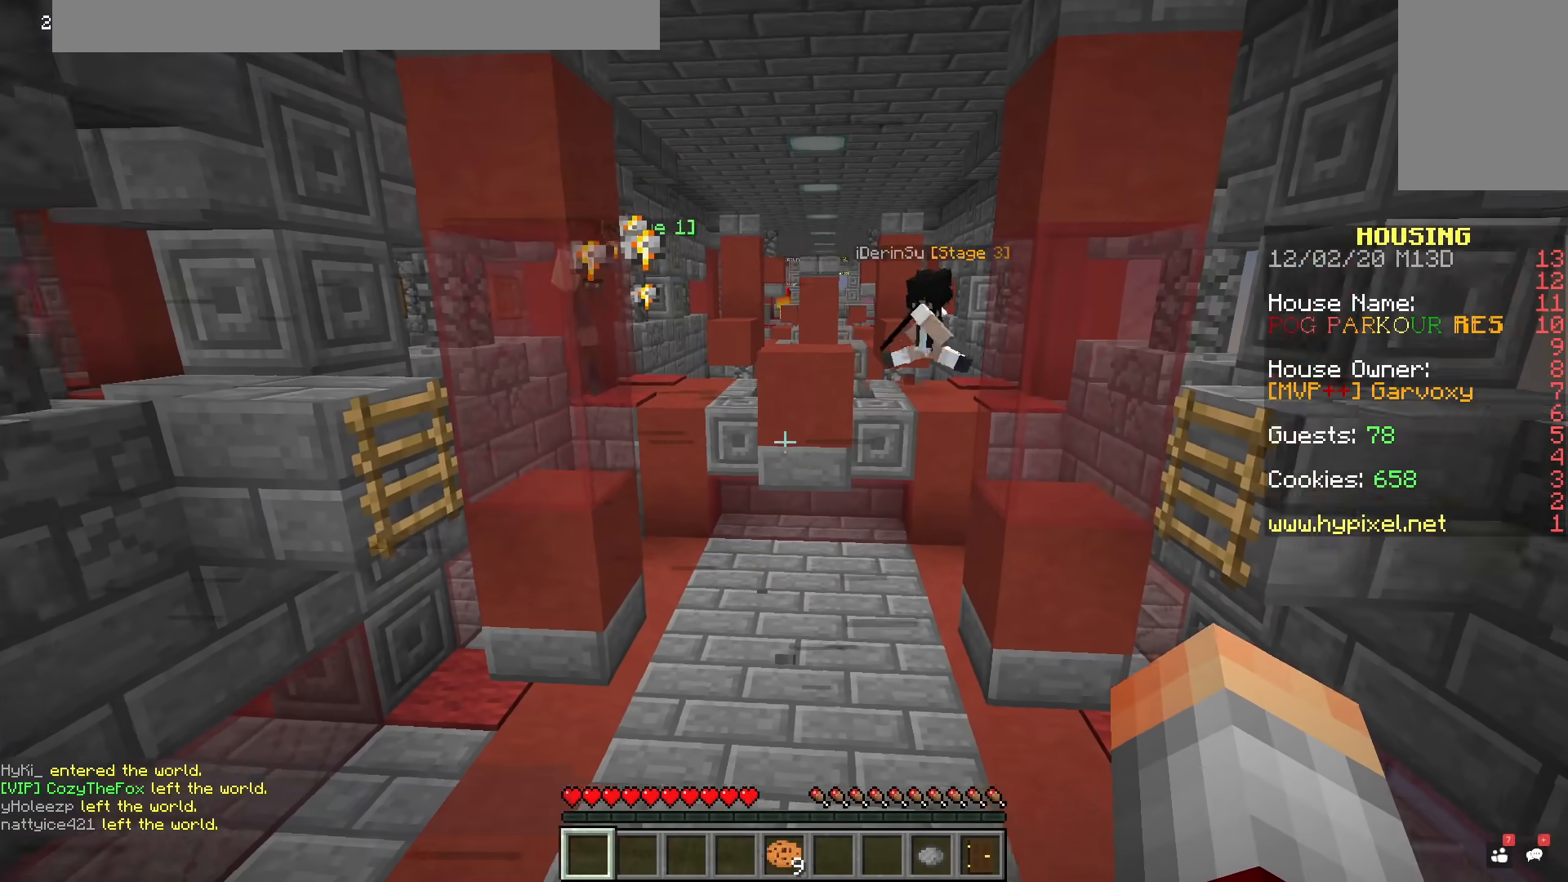
{"keys": ["s"], "mouse": [], "events": [[284, "s", "down"]]}
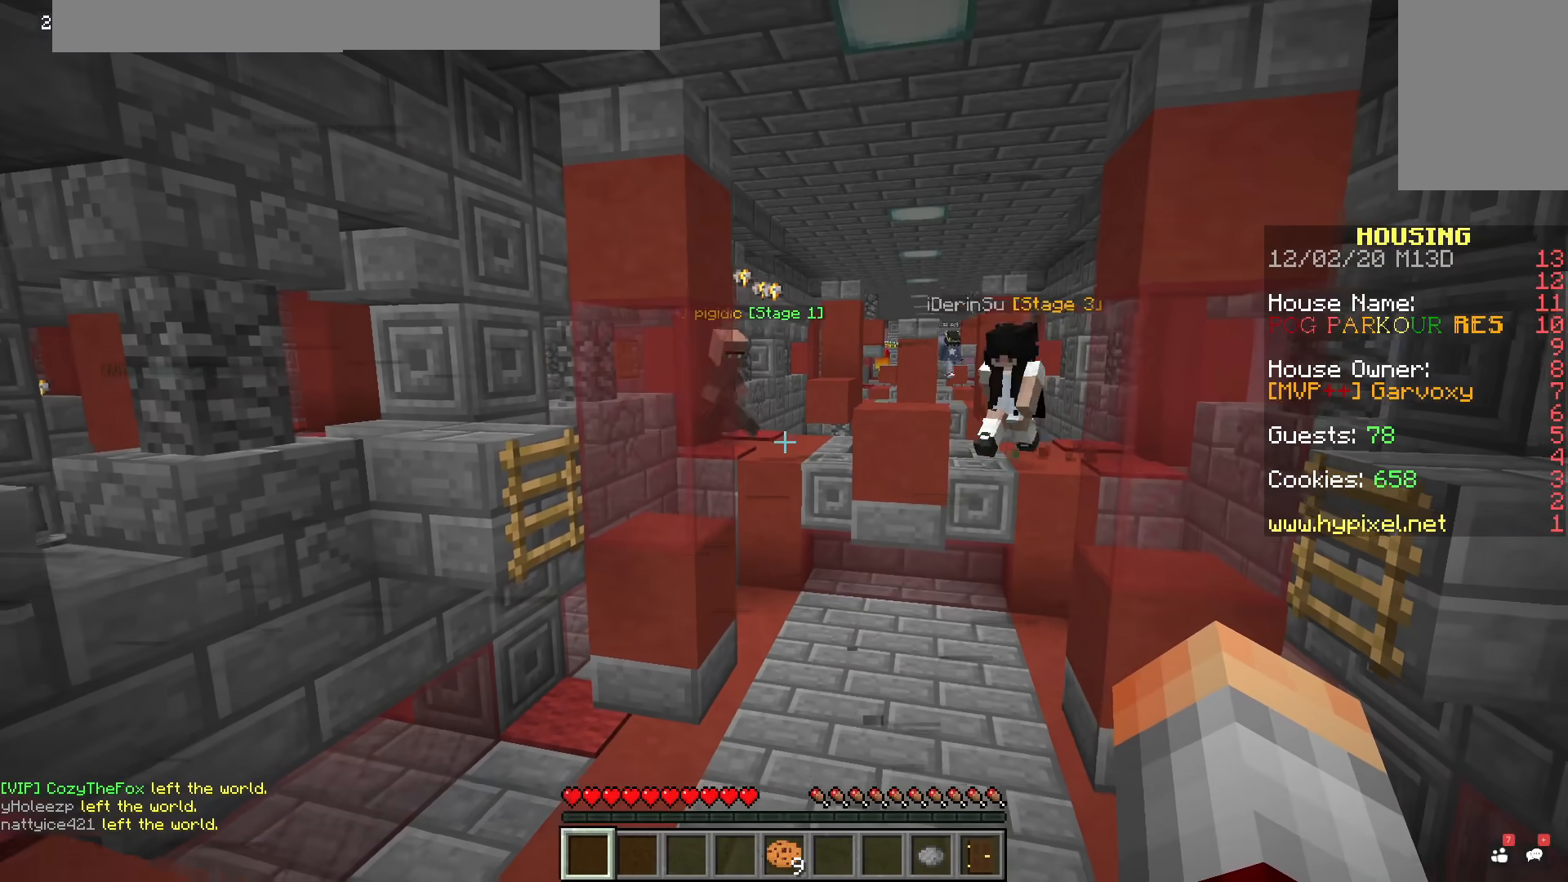
{"keys": [], "mouse": [], "events": [[133, "s", "up"]]}
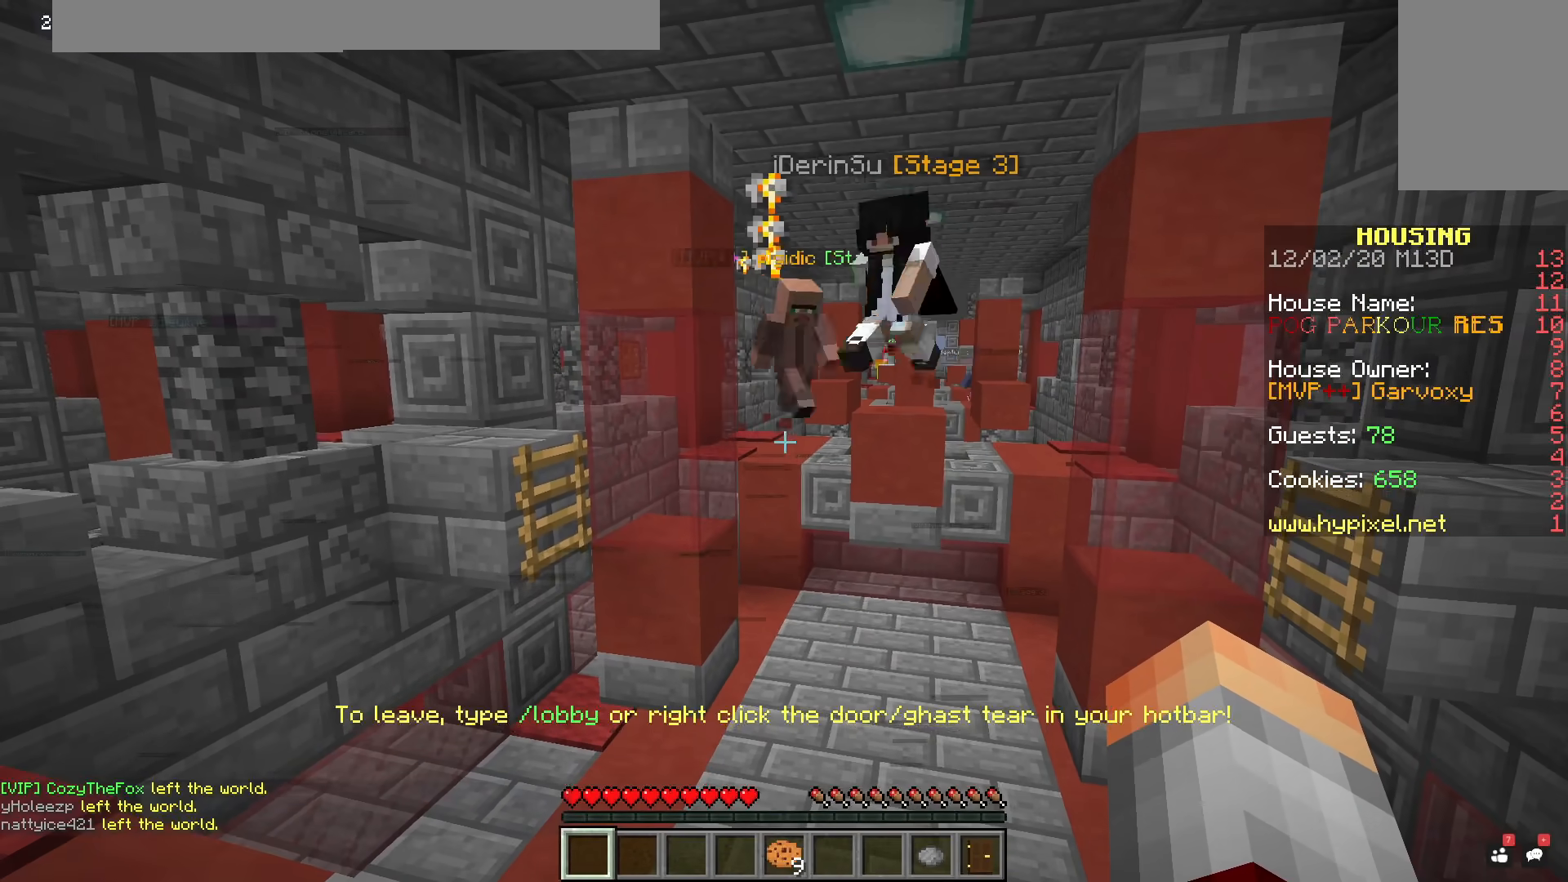
{"keys": [], "mouse": [], "events": []}
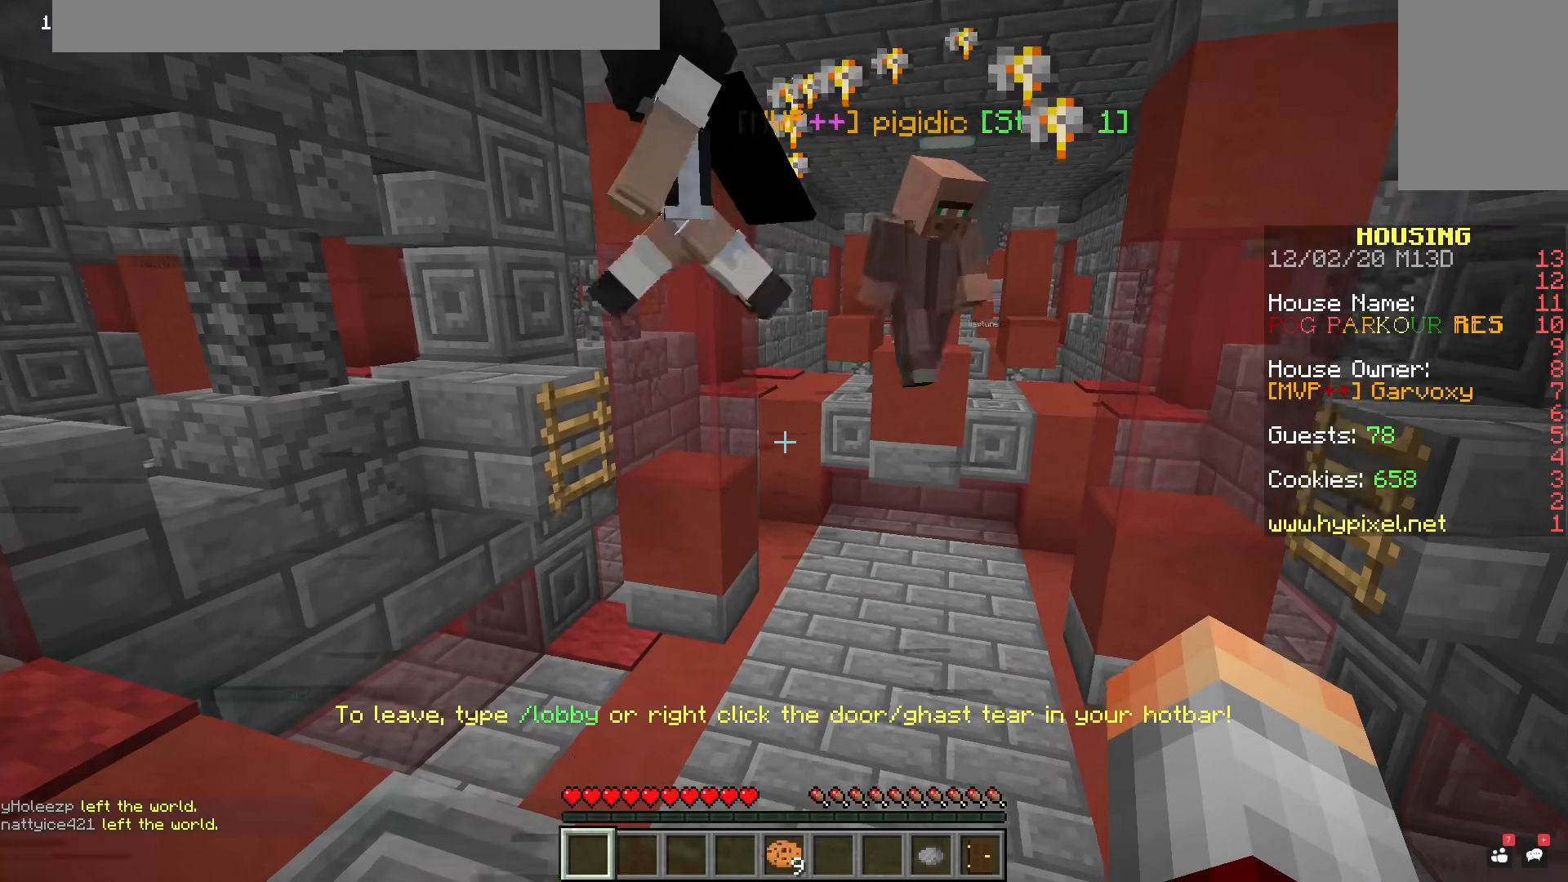
{"keys": ["a"], "mouse": [], "events": [[450, "a", "down"]]}
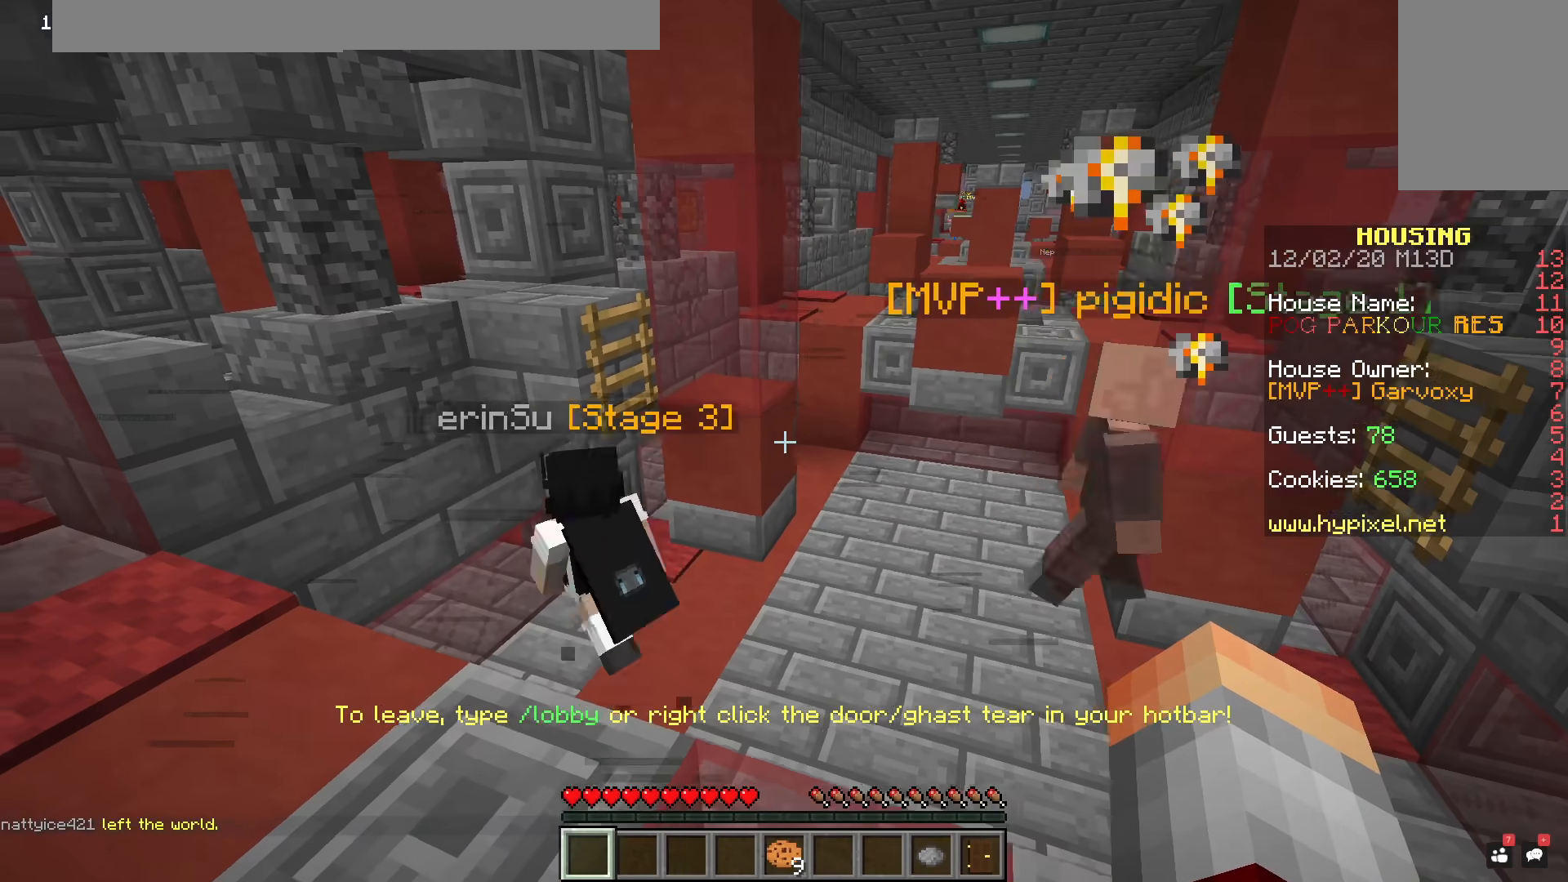
{"keys": [], "mouse": [], "events": [[334, "a", "up"]]}
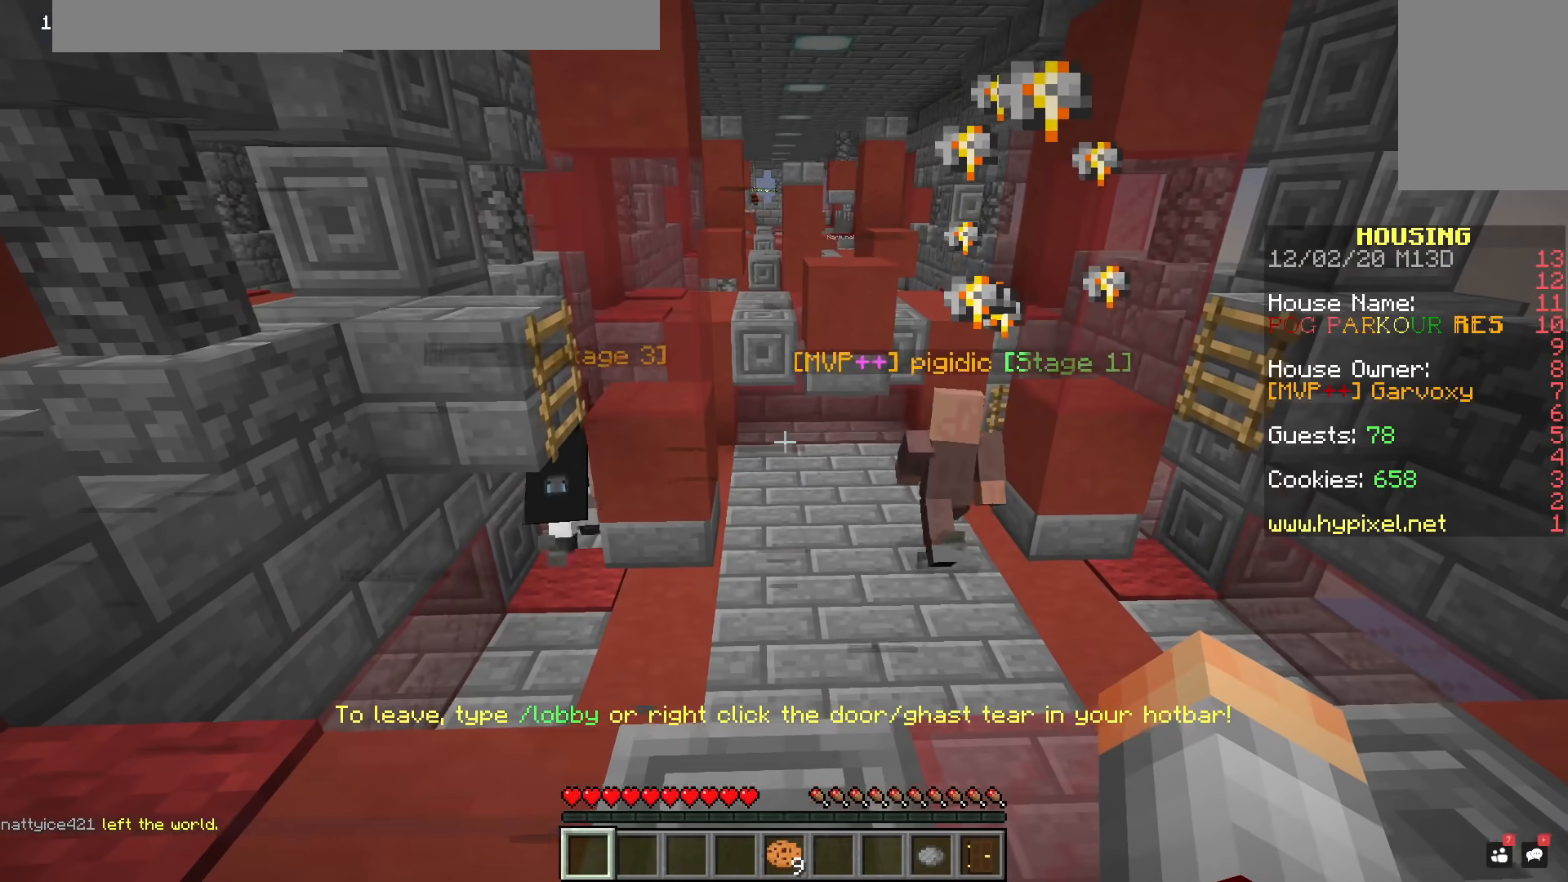
{"keys": [], "mouse": [], "events": []}
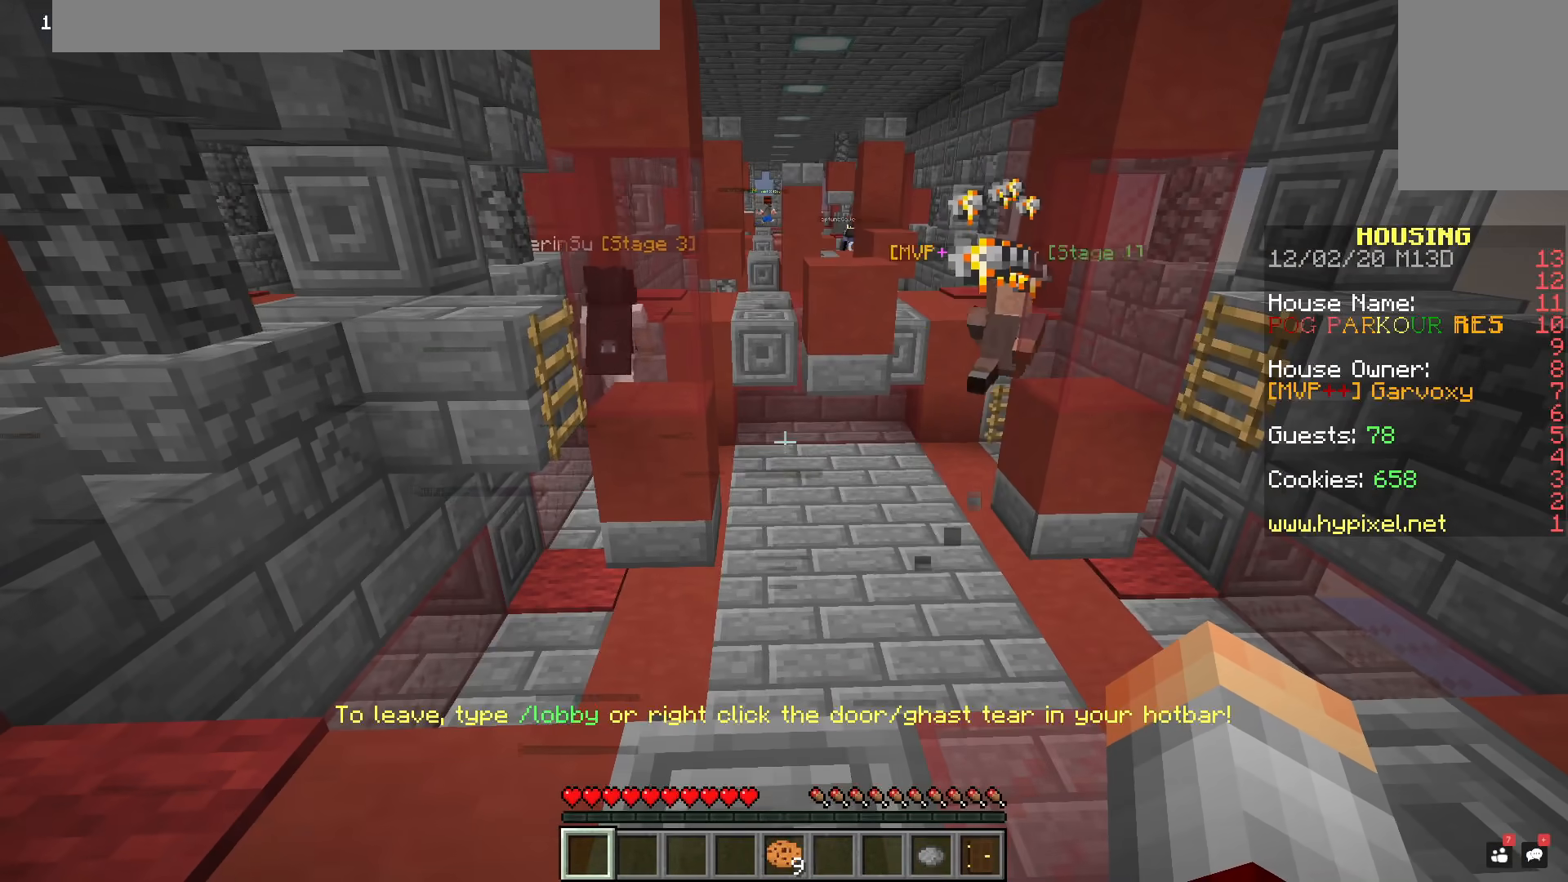
{"keys": [], "mouse": [], "events": [[100, "d", "down"], [267, "d", "up"]]}
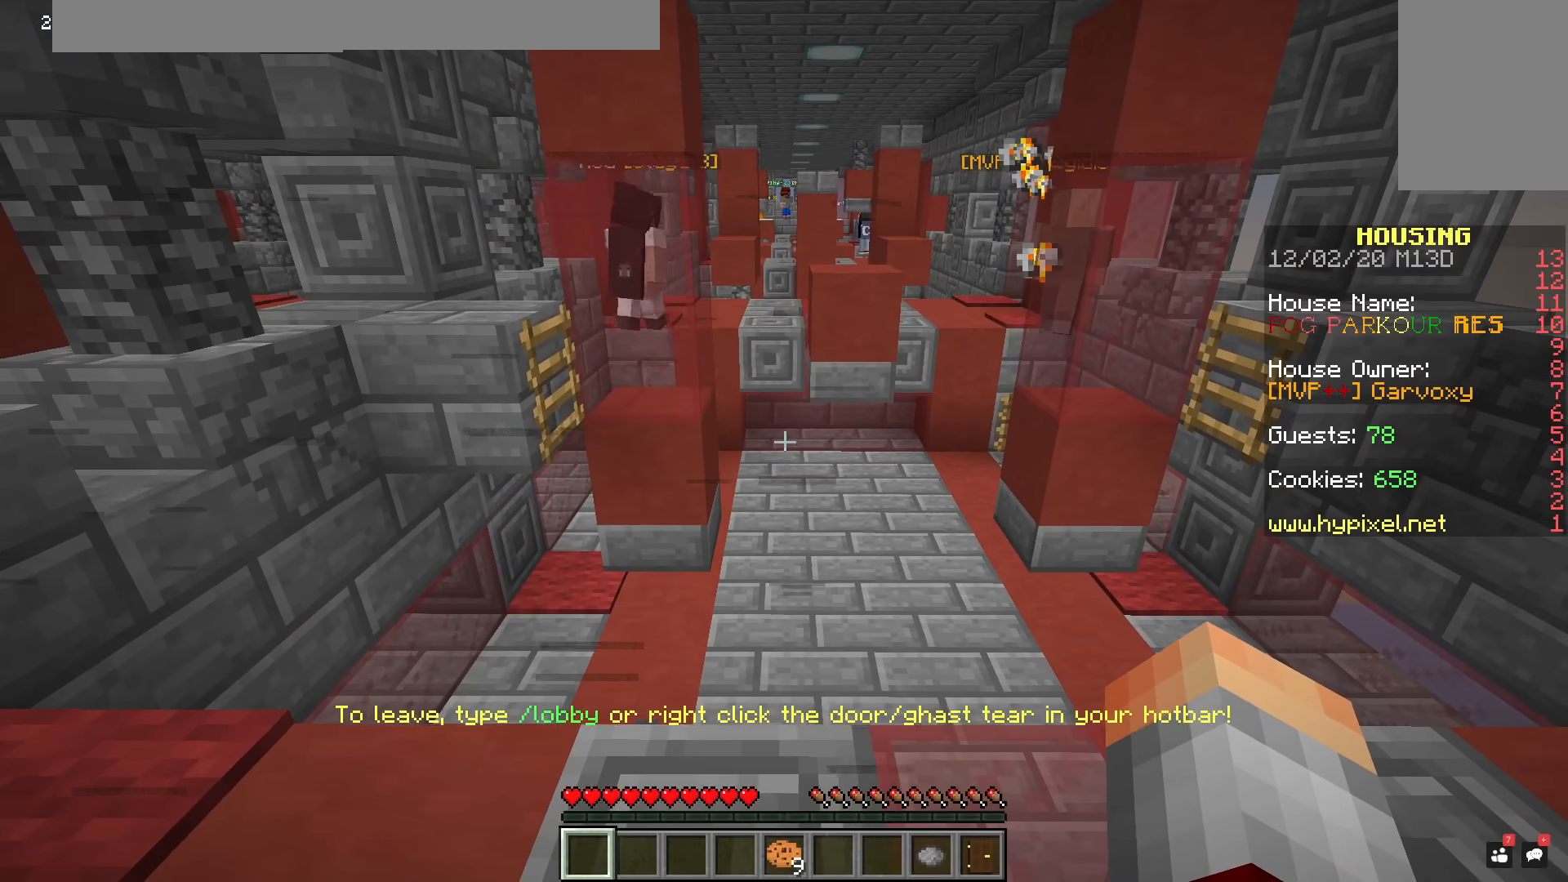
{"keys": [], "mouse": [], "events": []}
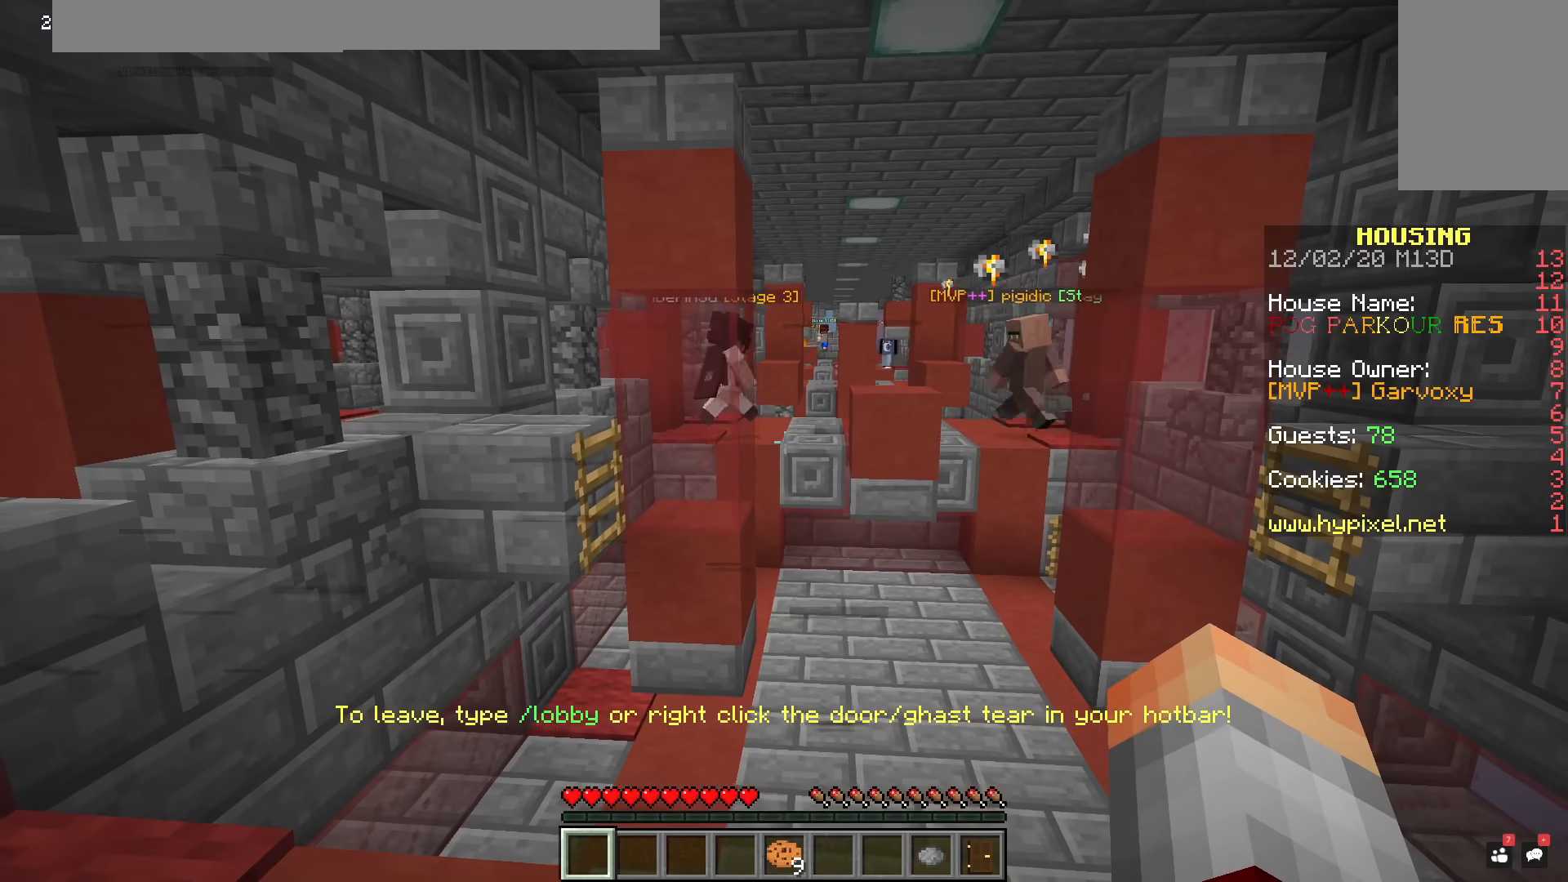
{"keys": ["a"], "mouse": [], "events": [[117, "a", "down"]]}
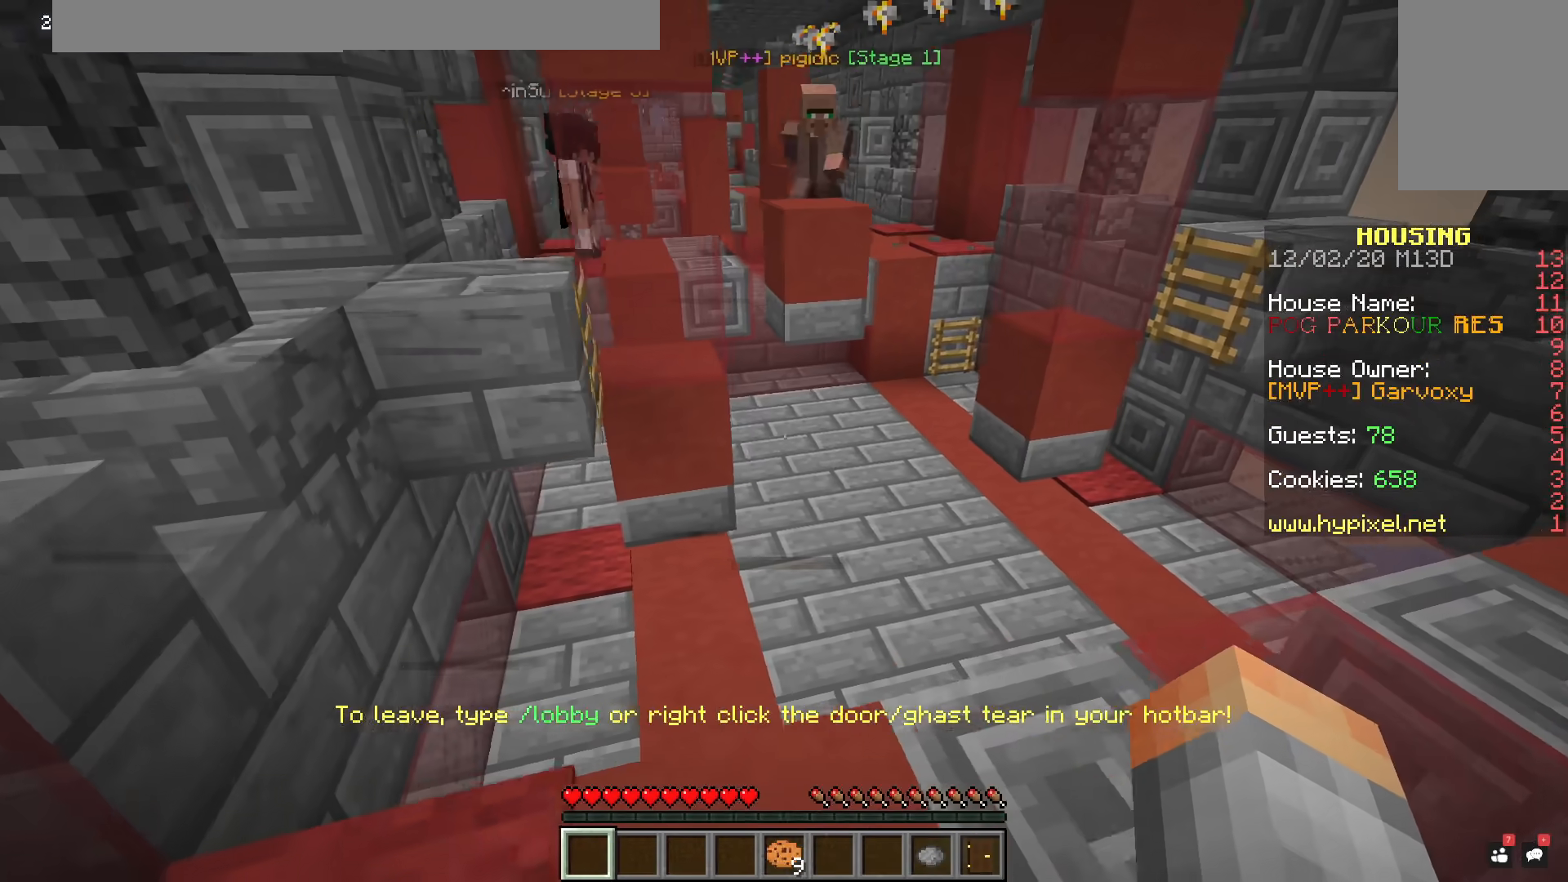
{"keys": ["a", "s"], "mouse": [], "events": [[16, "s", "down"]]}
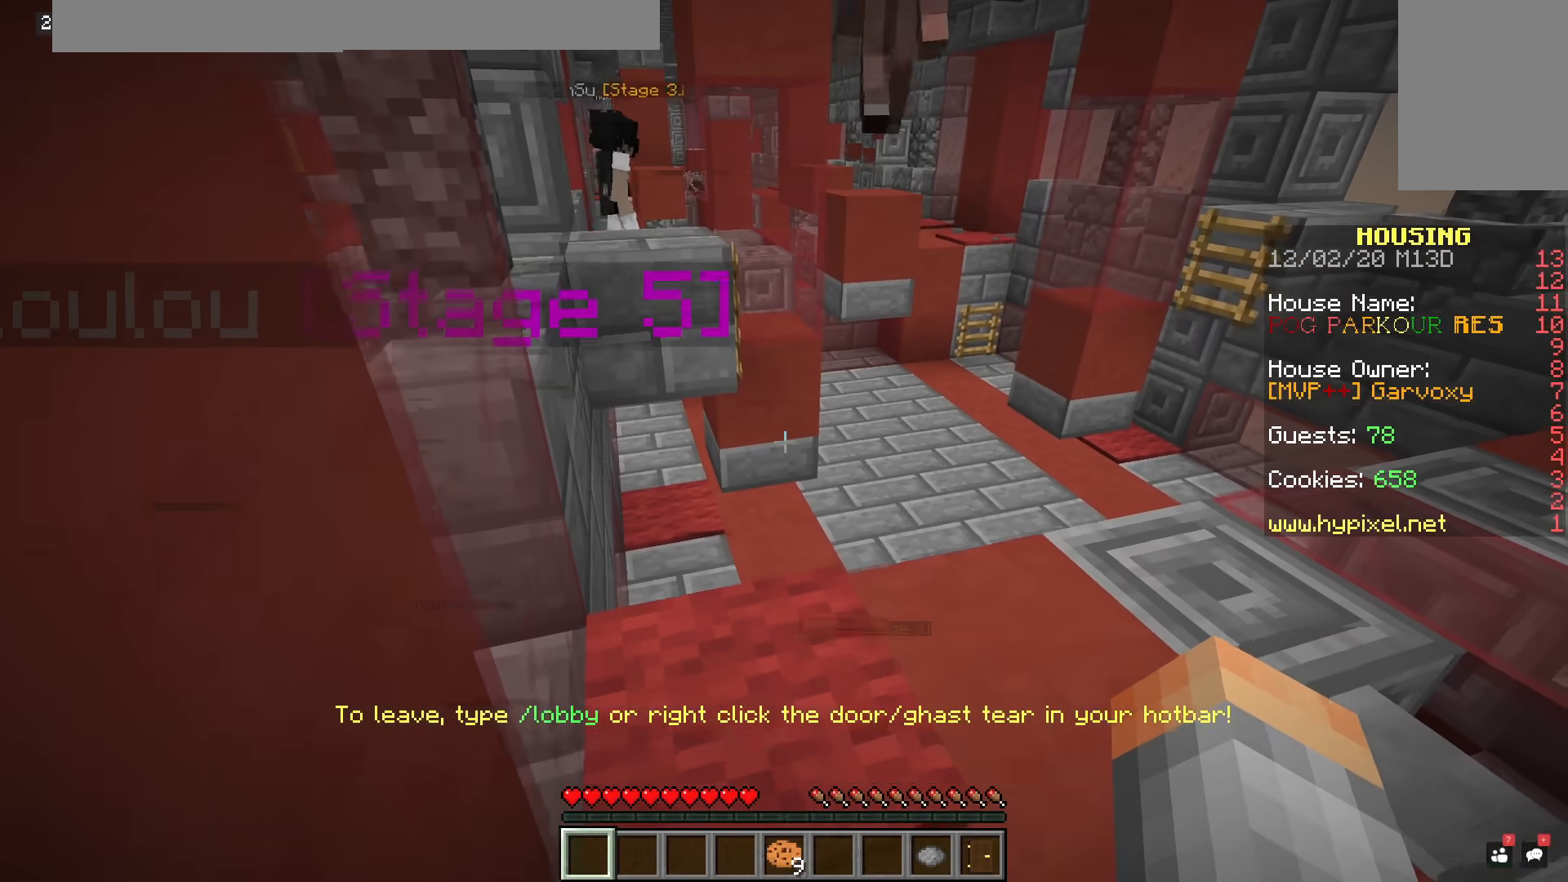
{"keys": ["a", "s"], "mouse": [], "events": [[100, "a", "up"], [250, "d", "down"], [367, "a", "down"], [417, "d", "up"]]}
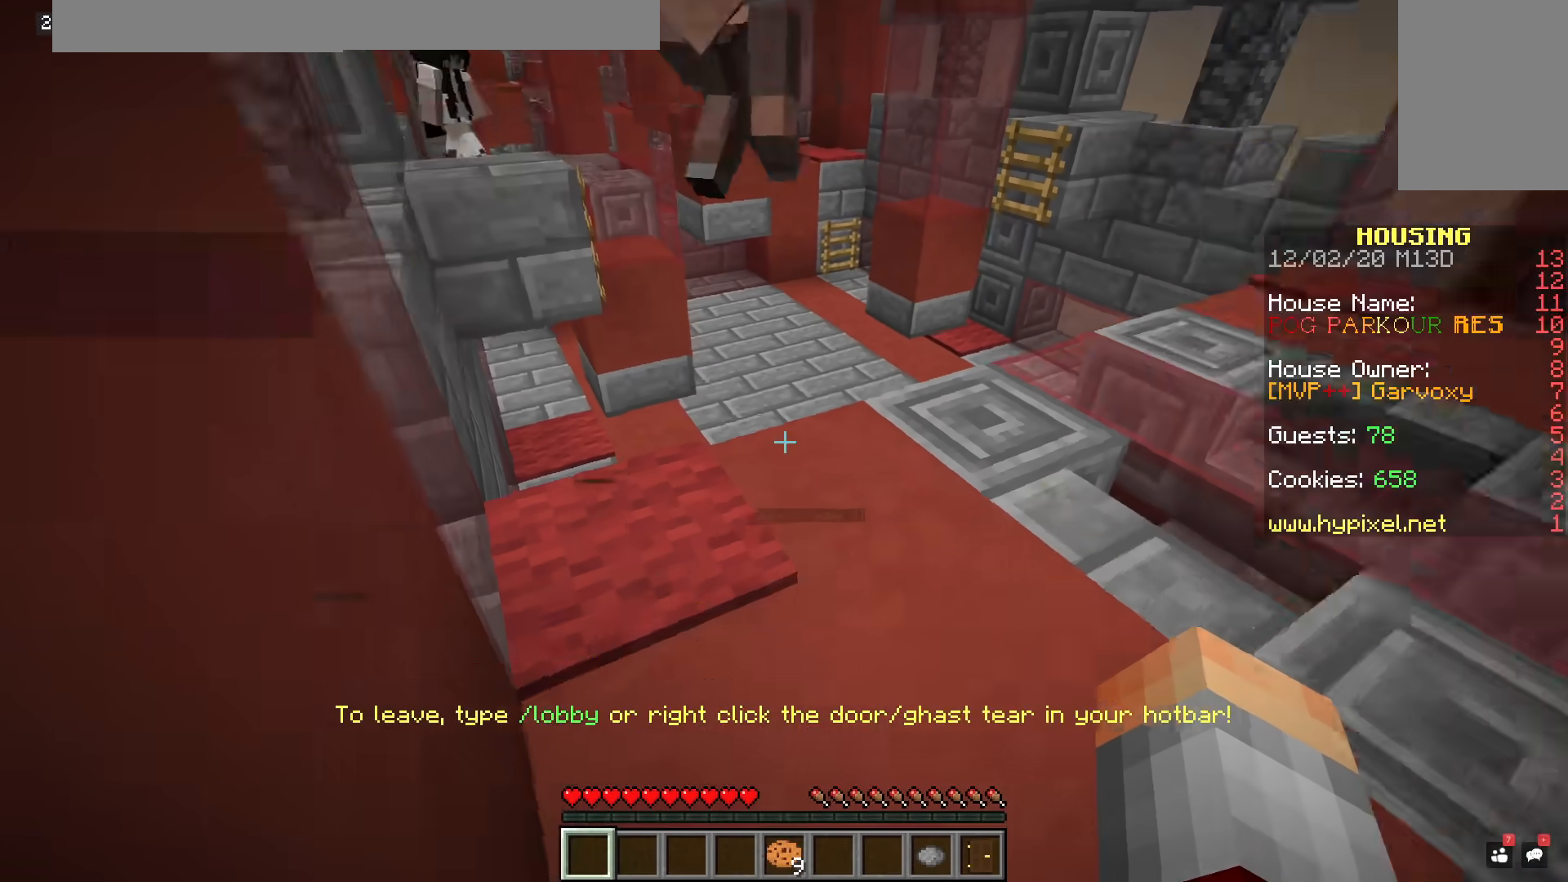
{"keys": [], "mouse": [], "events": [[317, "a", "up"], [467, "s", "up"]]}